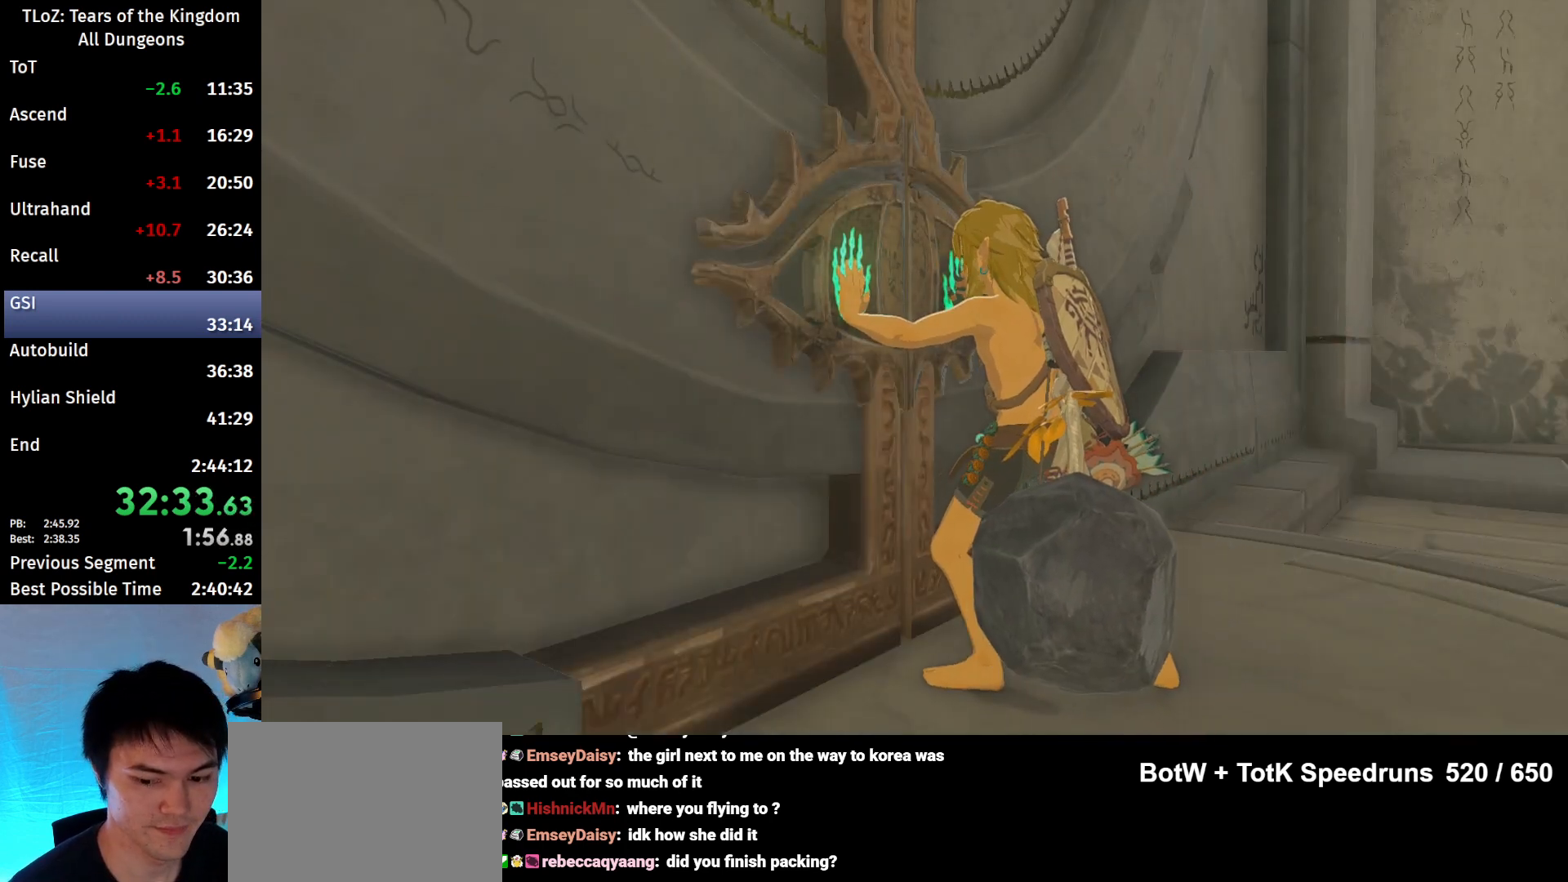
Gameplay with a controller (Nintendo layout); each line is a JSON object with the inputs held at the frame after it. "events" lists button and stick changes between this image and that frame as [ms after this image, input, new state], when the widget could be followed in between. Not read: L3 R3 Z.
{"buttons": [], "left_stick": "center", "right_stick": "center", "events": []}
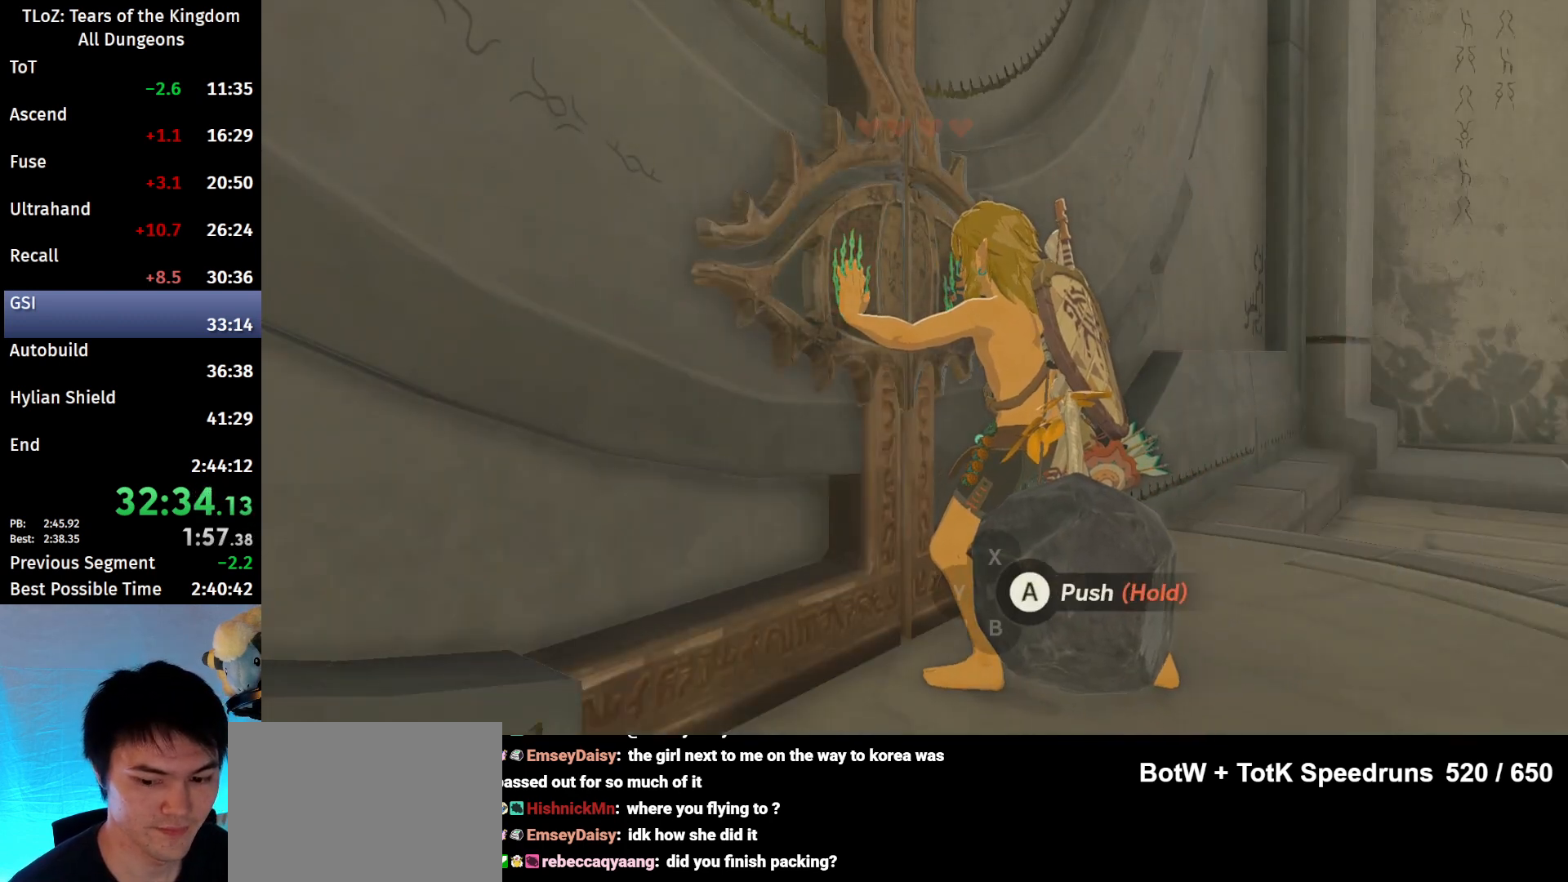
{"buttons": ["A"], "left_stick": "center", "right_stick": "center", "events": [[167, "A", "down"]]}
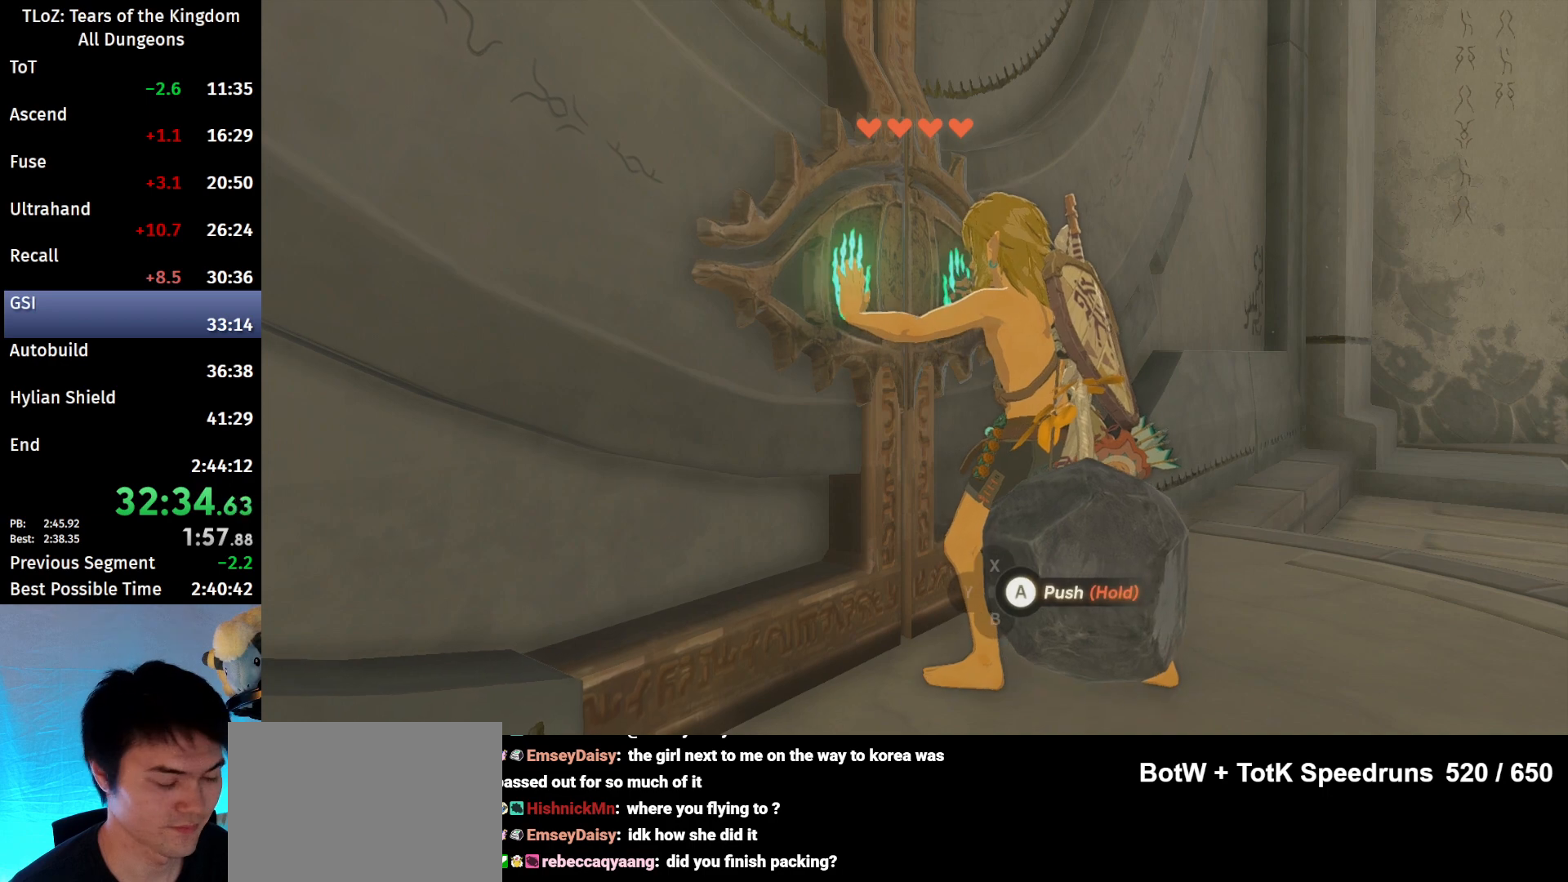
{"buttons": ["A"], "left_stick": "center", "right_stick": "center", "events": []}
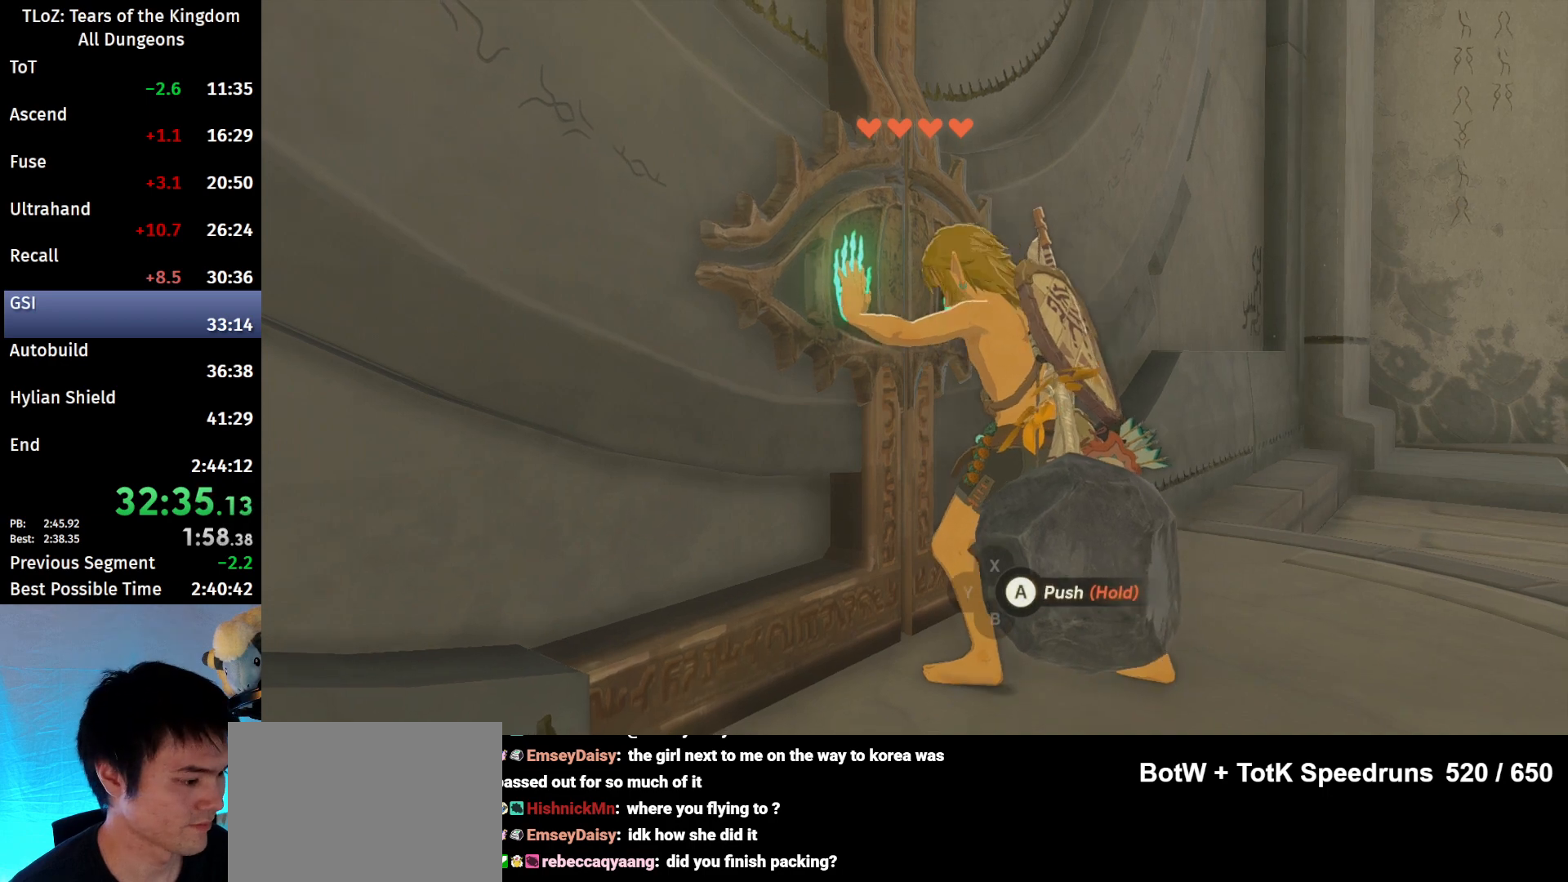
{"buttons": ["A"], "left_stick": "center", "right_stick": "center", "events": []}
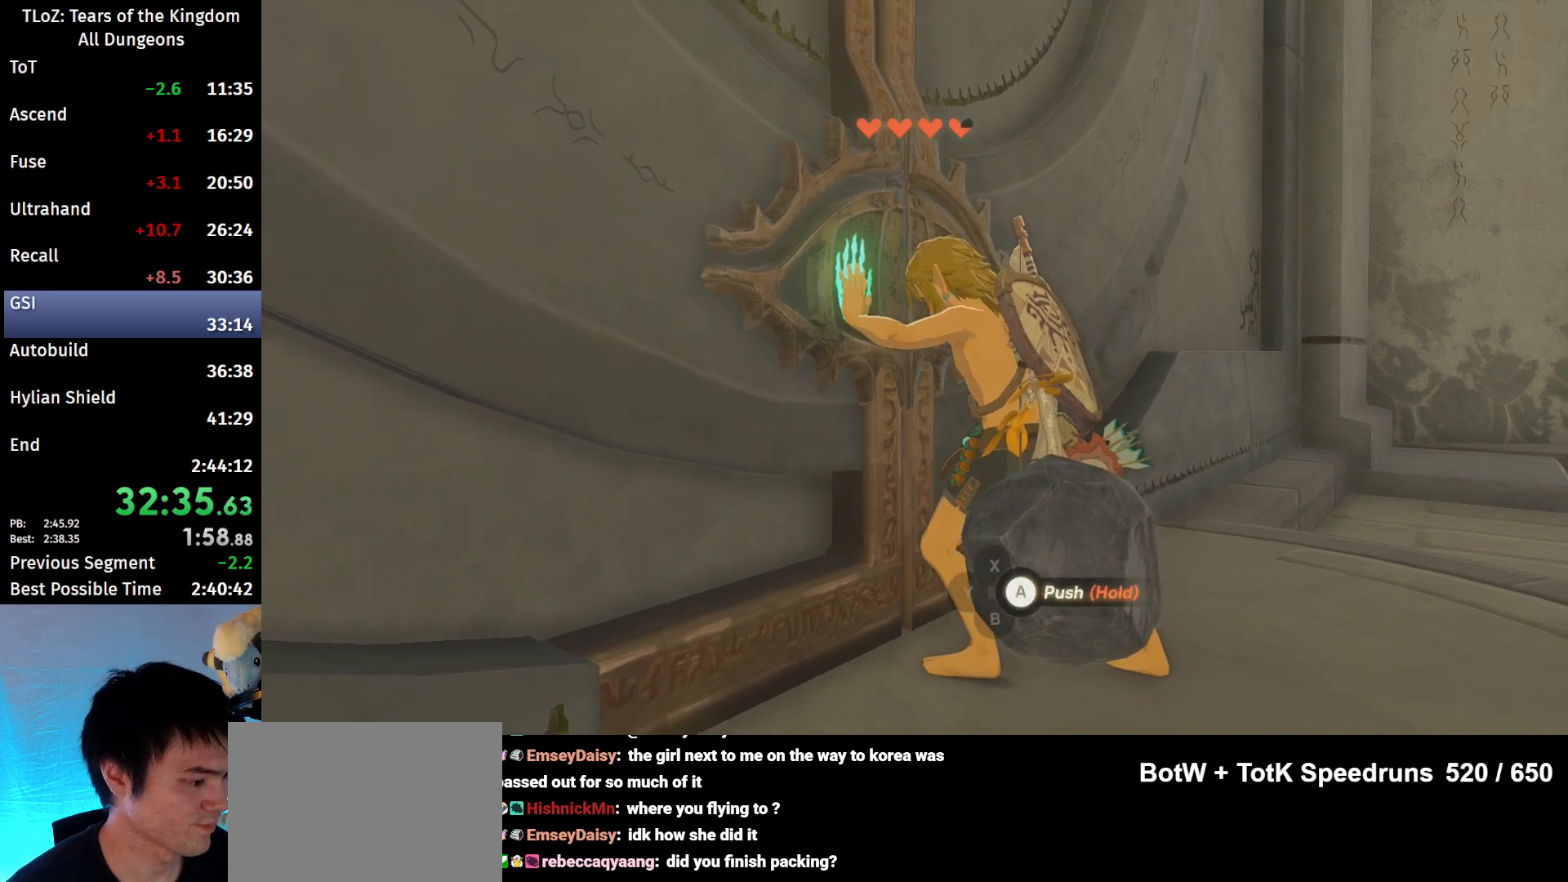
{"buttons": ["A"], "left_stick": "center", "right_stick": "center", "events": []}
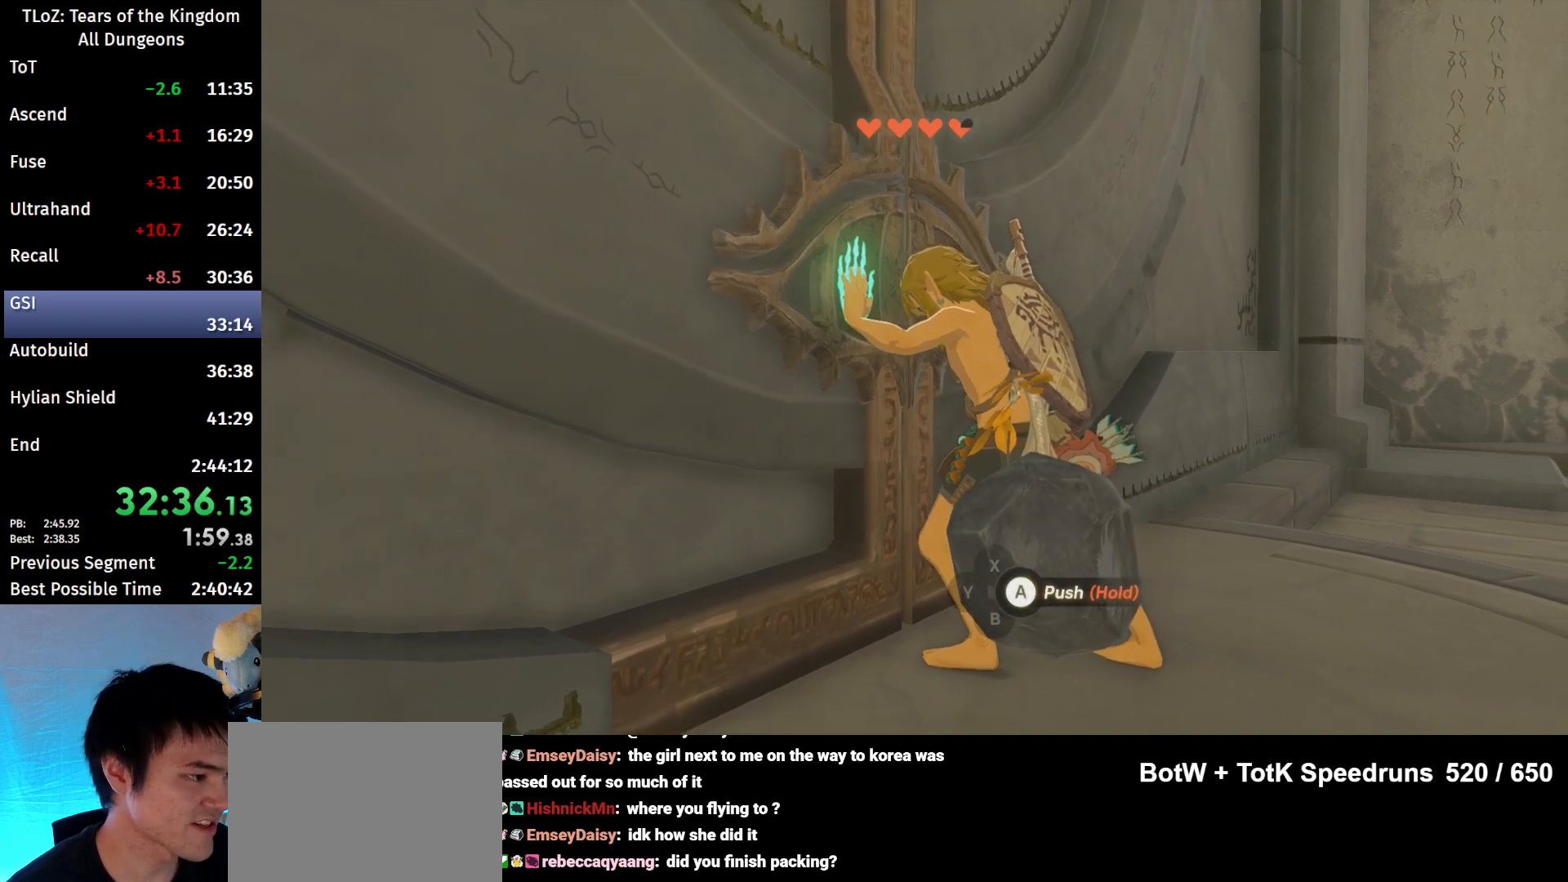
{"buttons": ["A"], "left_stick": "center", "right_stick": "center", "events": []}
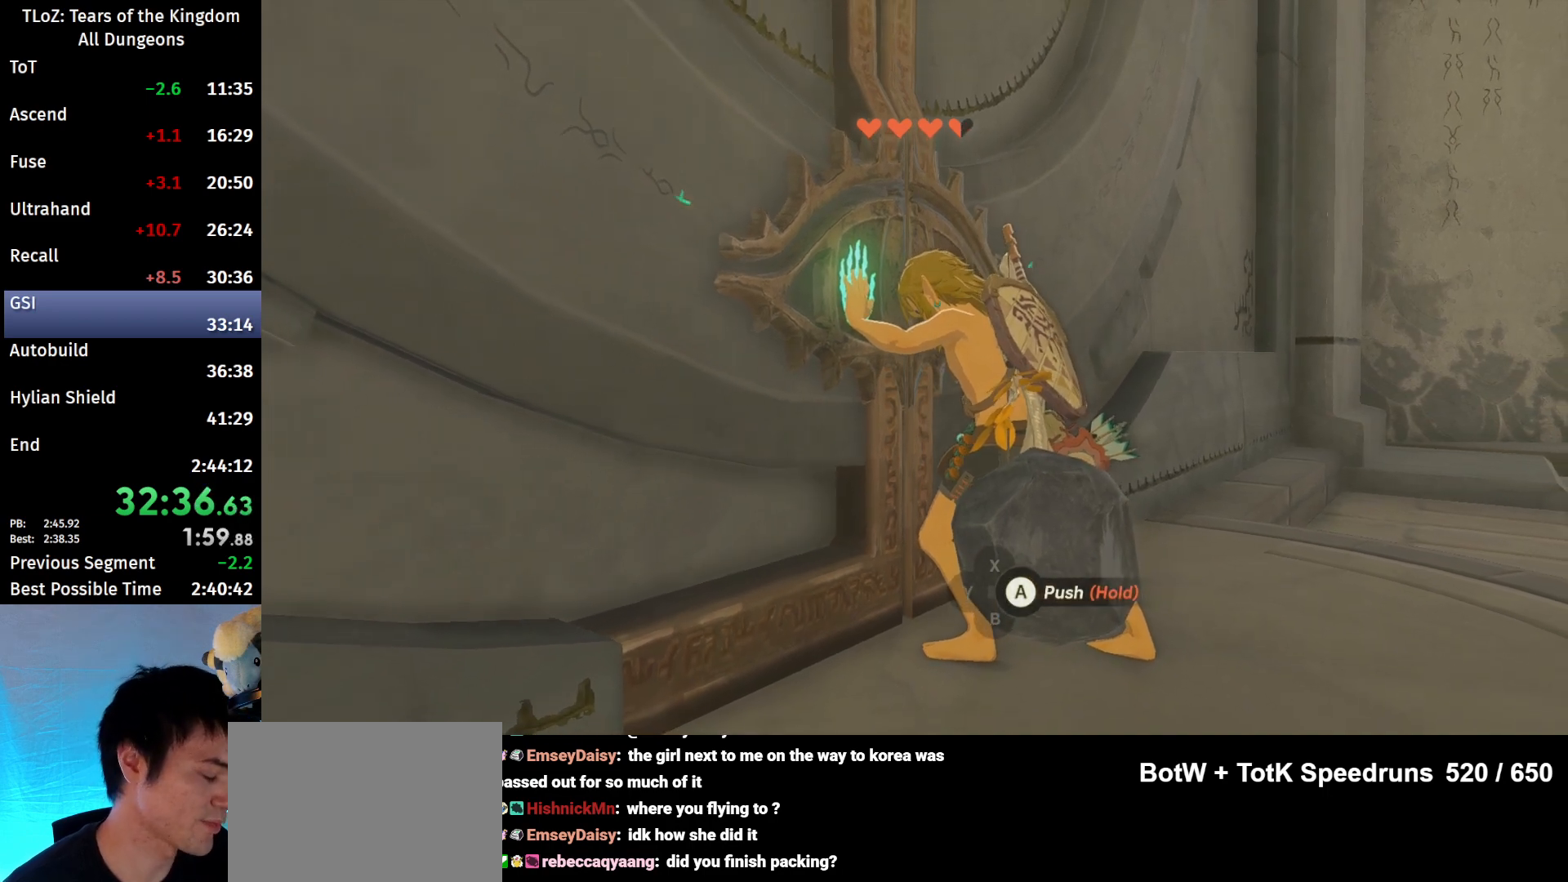
{"buttons": ["A"], "left_stick": "center", "right_stick": "center", "events": []}
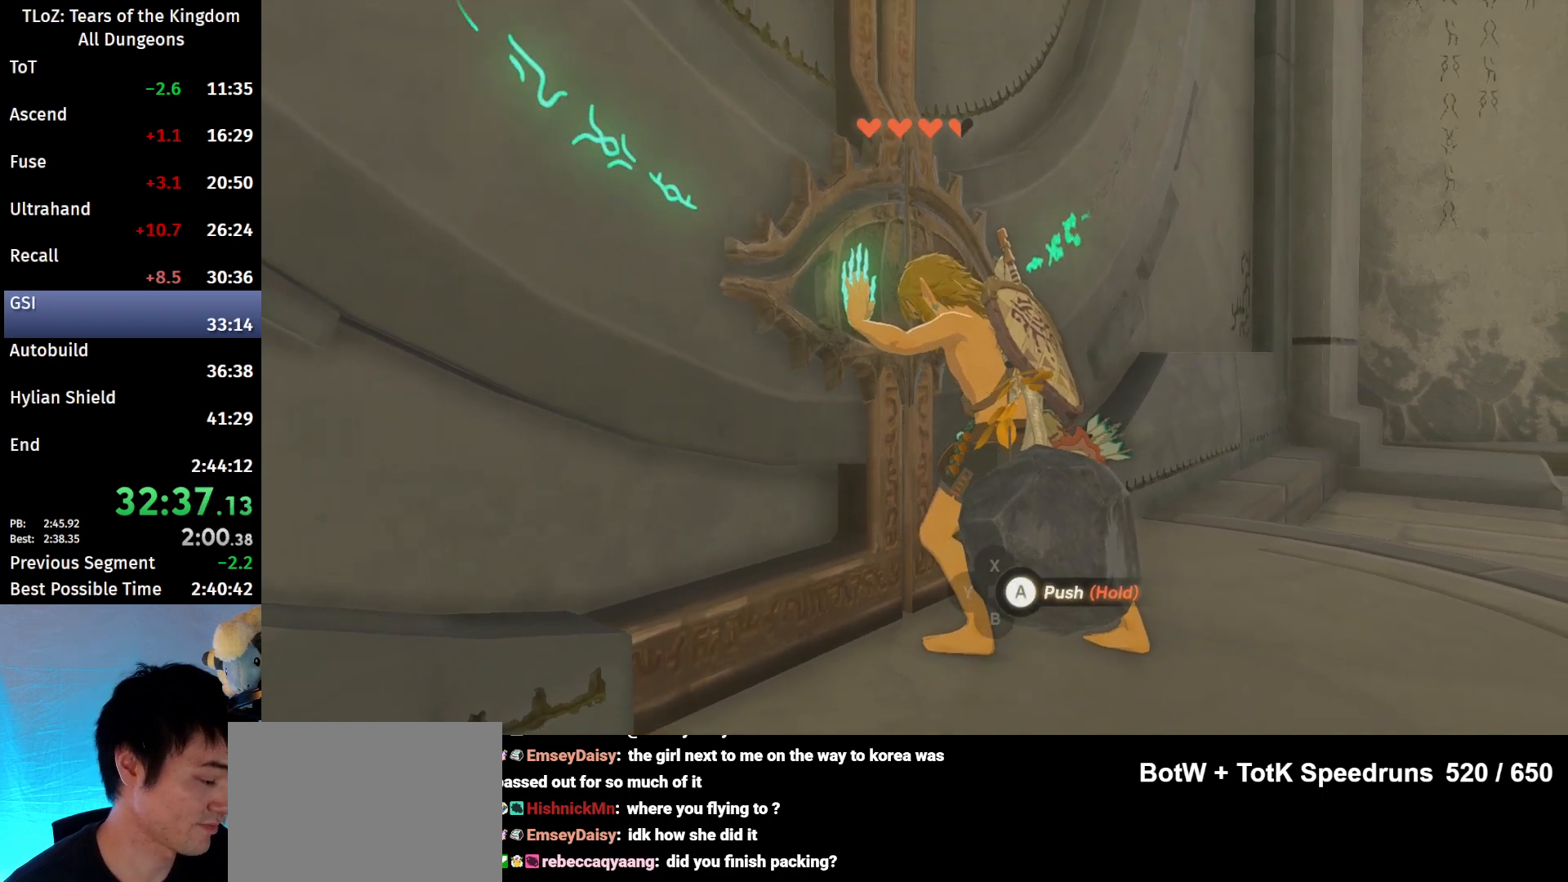
{"buttons": ["A"], "left_stick": "center", "right_stick": "center", "events": []}
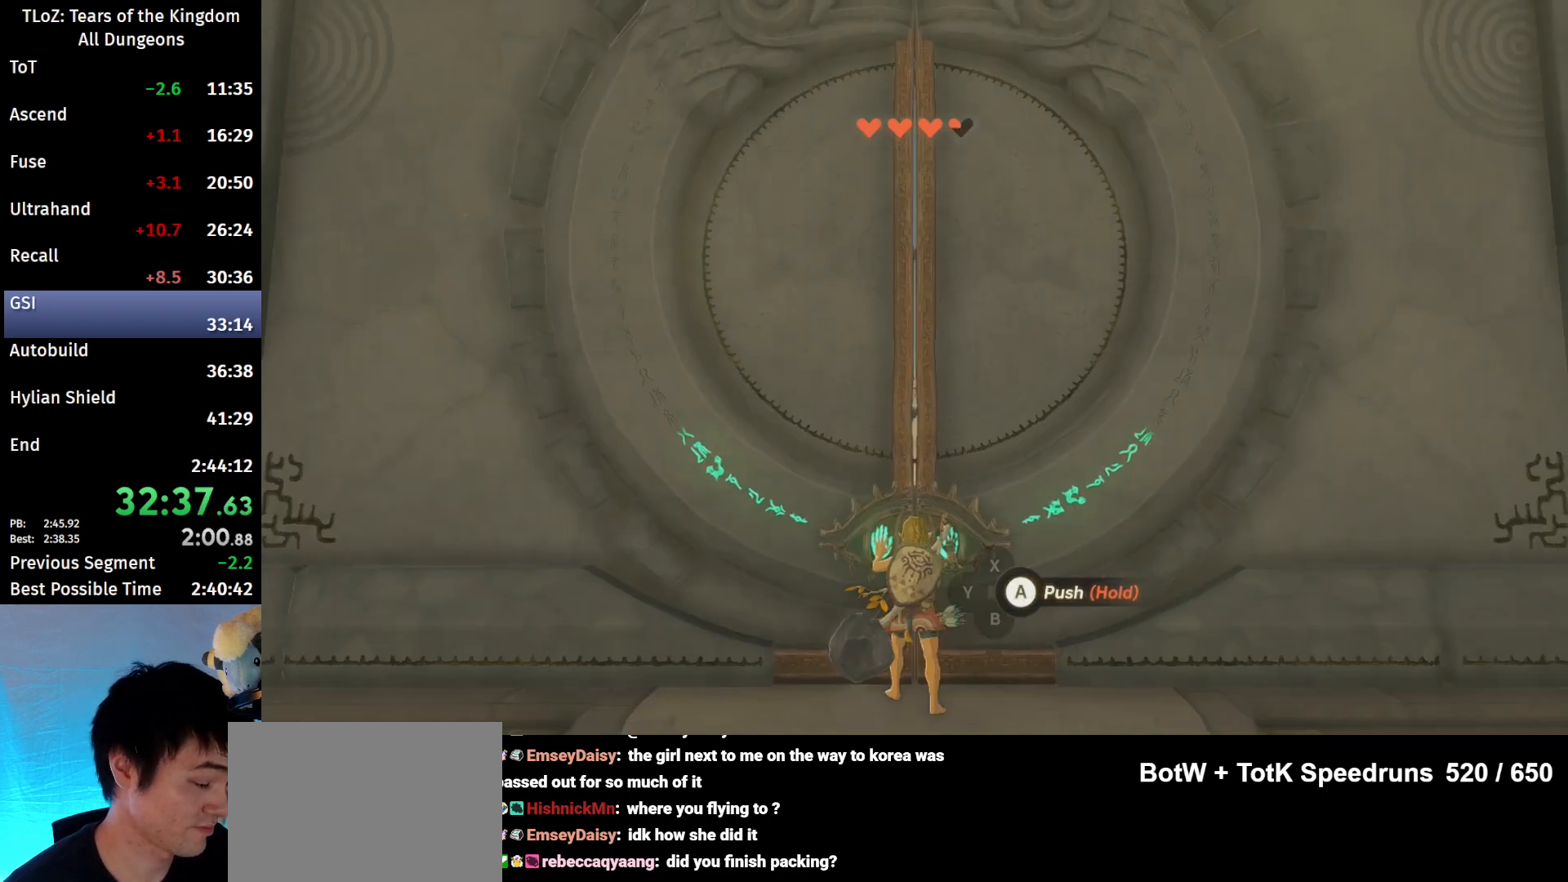
{"buttons": ["A"], "left_stick": "center", "right_stick": "center", "events": []}
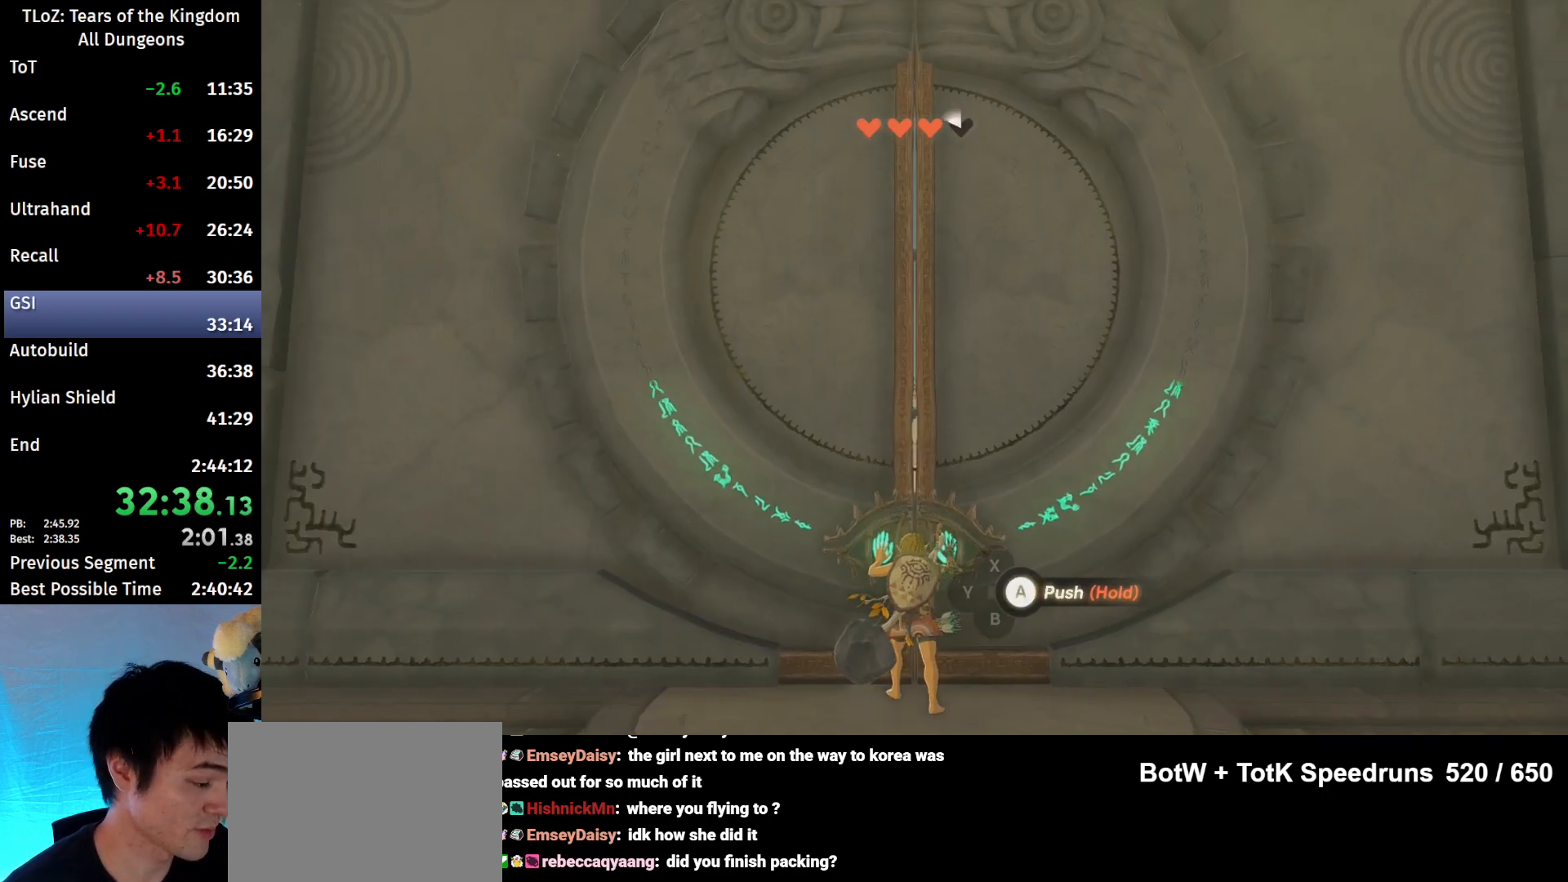
{"buttons": ["A"], "left_stick": "center", "right_stick": "center", "events": []}
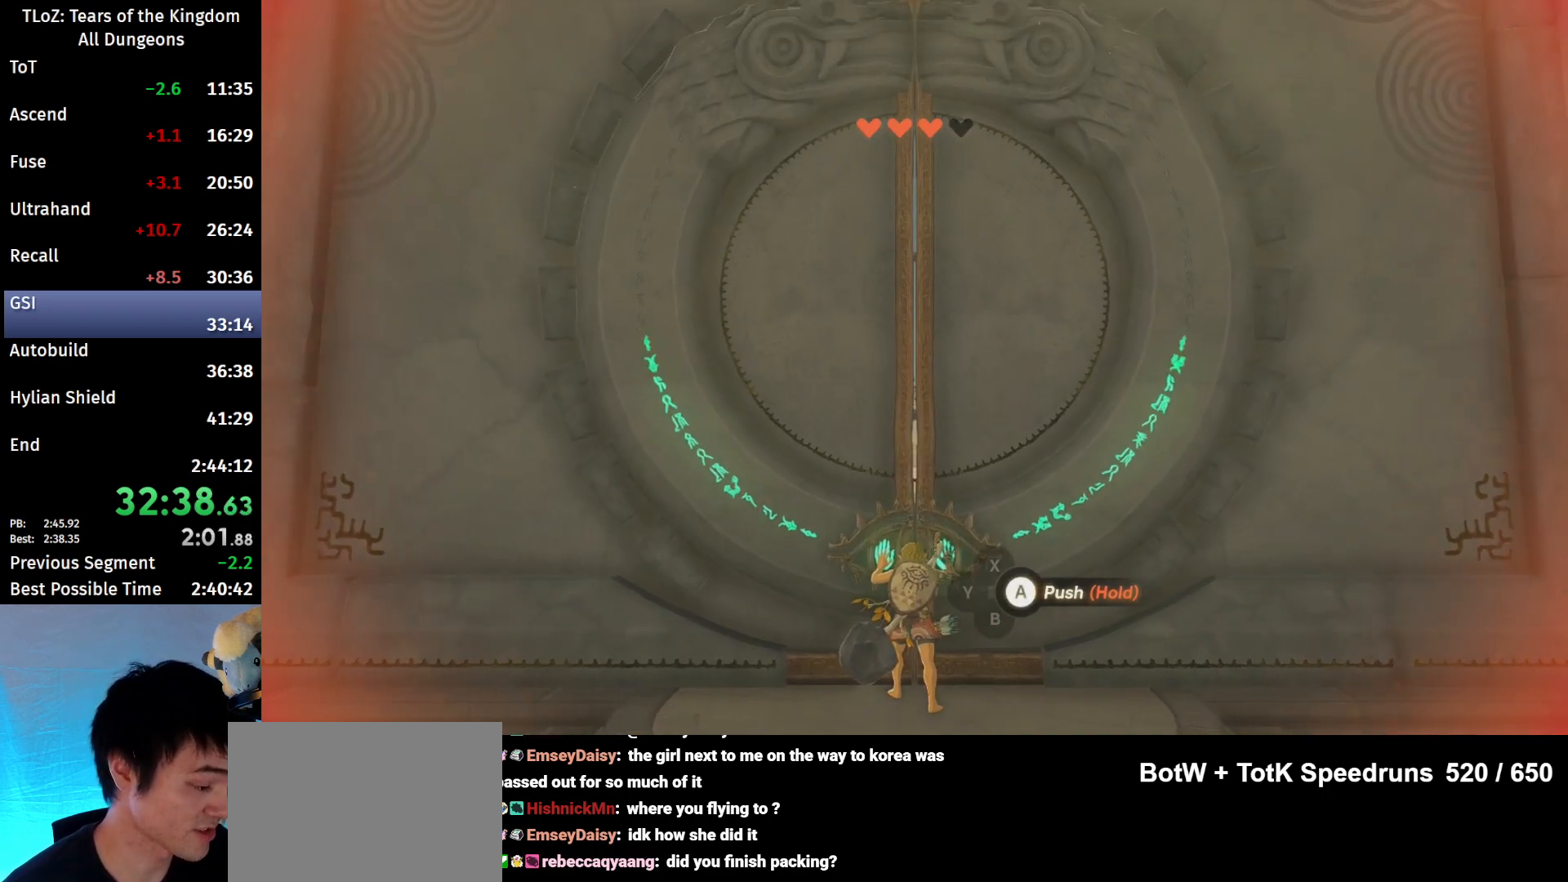
{"buttons": ["A"], "left_stick": "center", "right_stick": "center", "events": []}
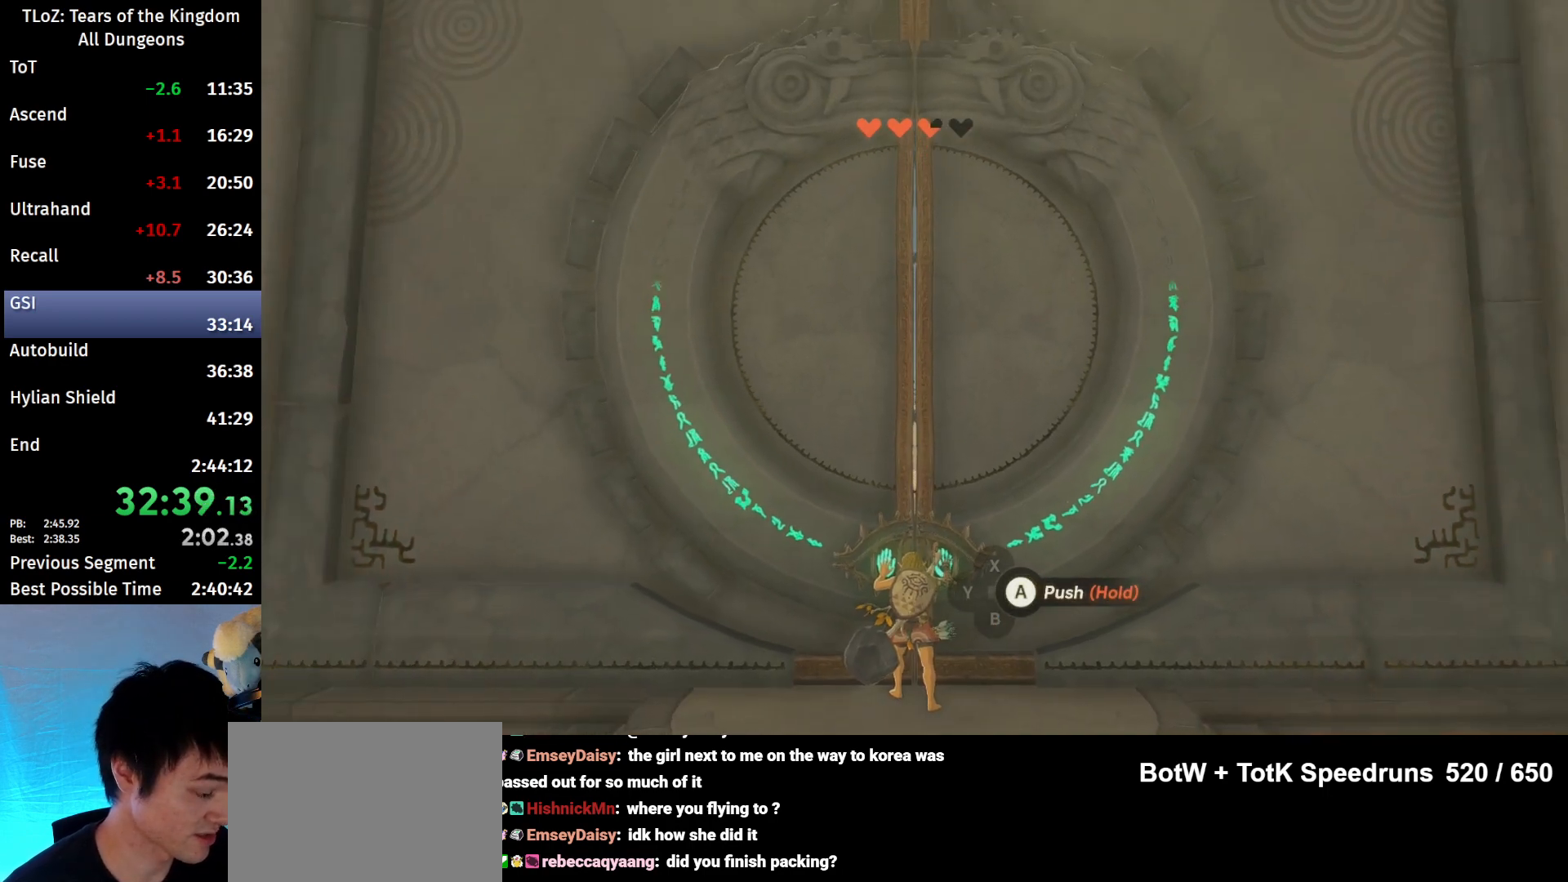
{"buttons": ["A"], "left_stick": "center", "right_stick": "center", "events": []}
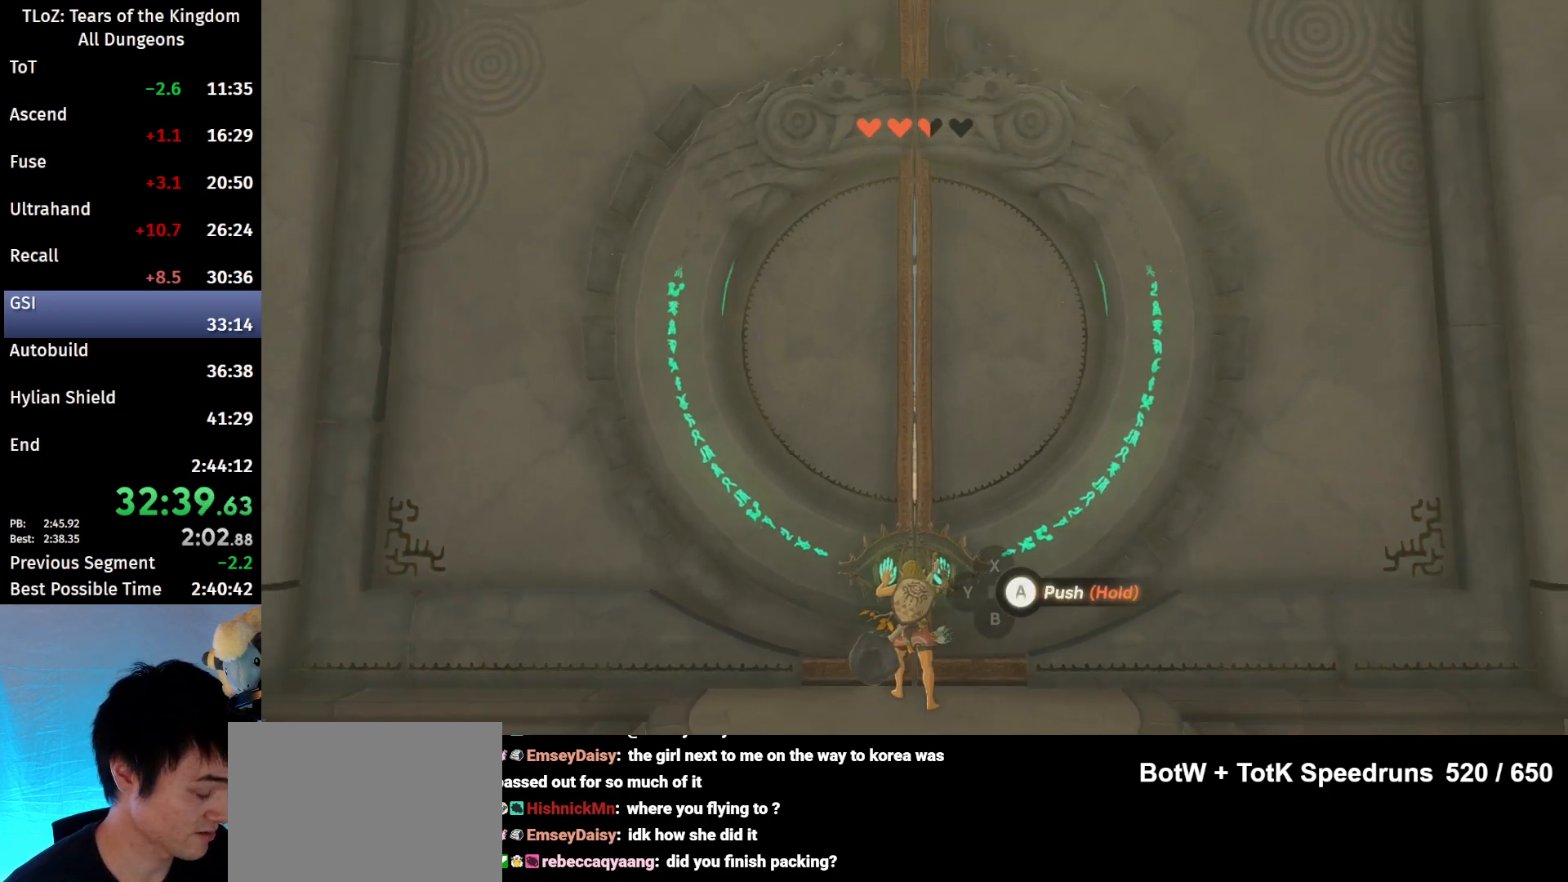
{"buttons": ["A"], "left_stick": "center", "right_stick": "center", "events": []}
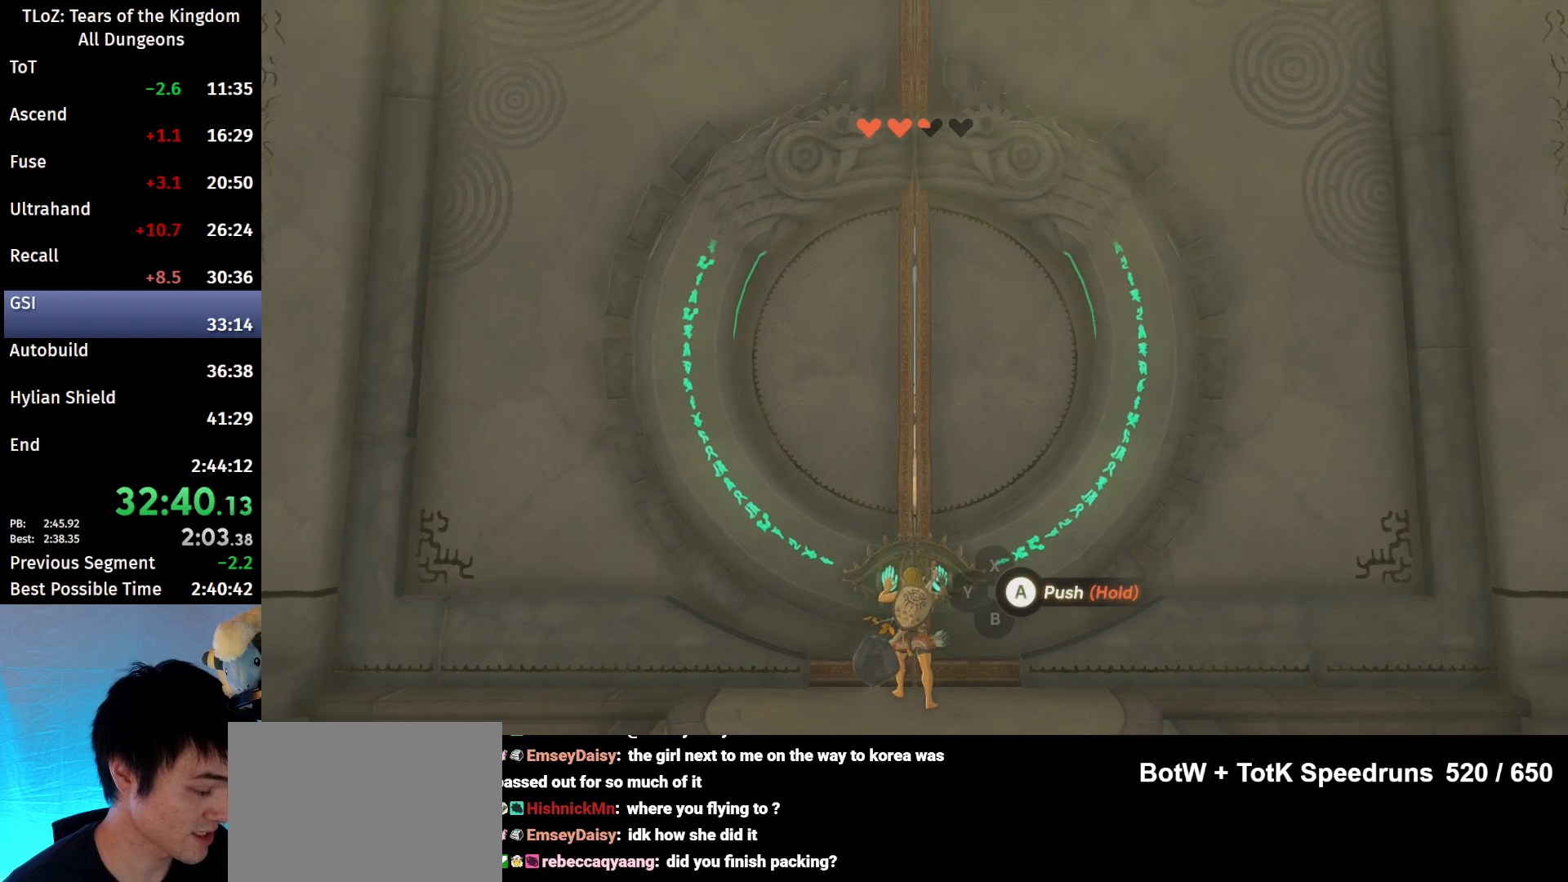
{"buttons": ["A"], "left_stick": "center", "right_stick": "center", "events": []}
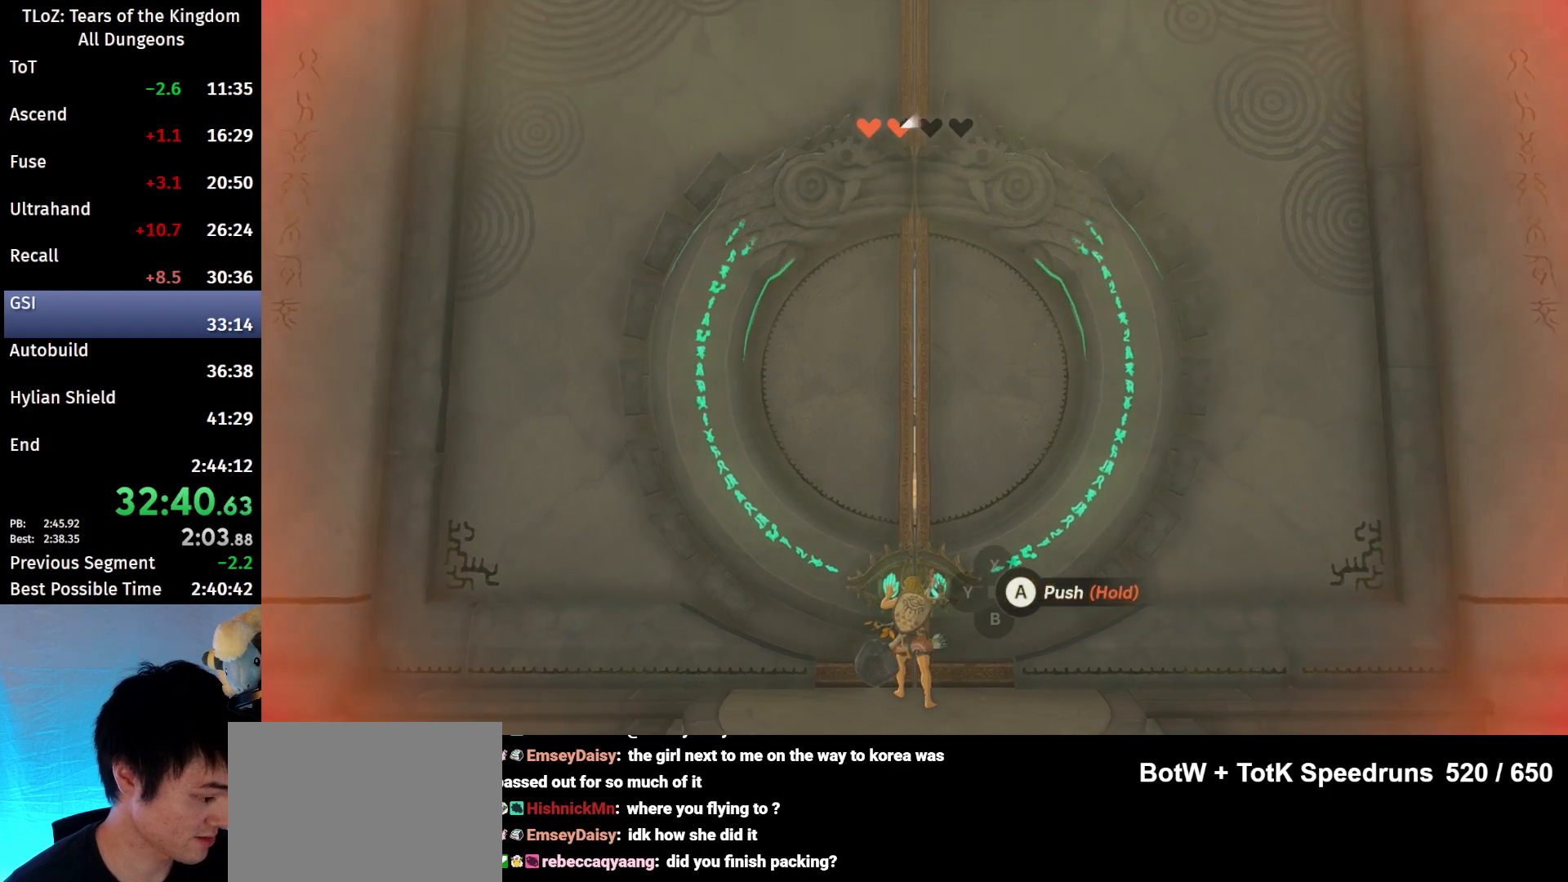
{"buttons": ["A"], "left_stick": "center", "right_stick": "center", "events": []}
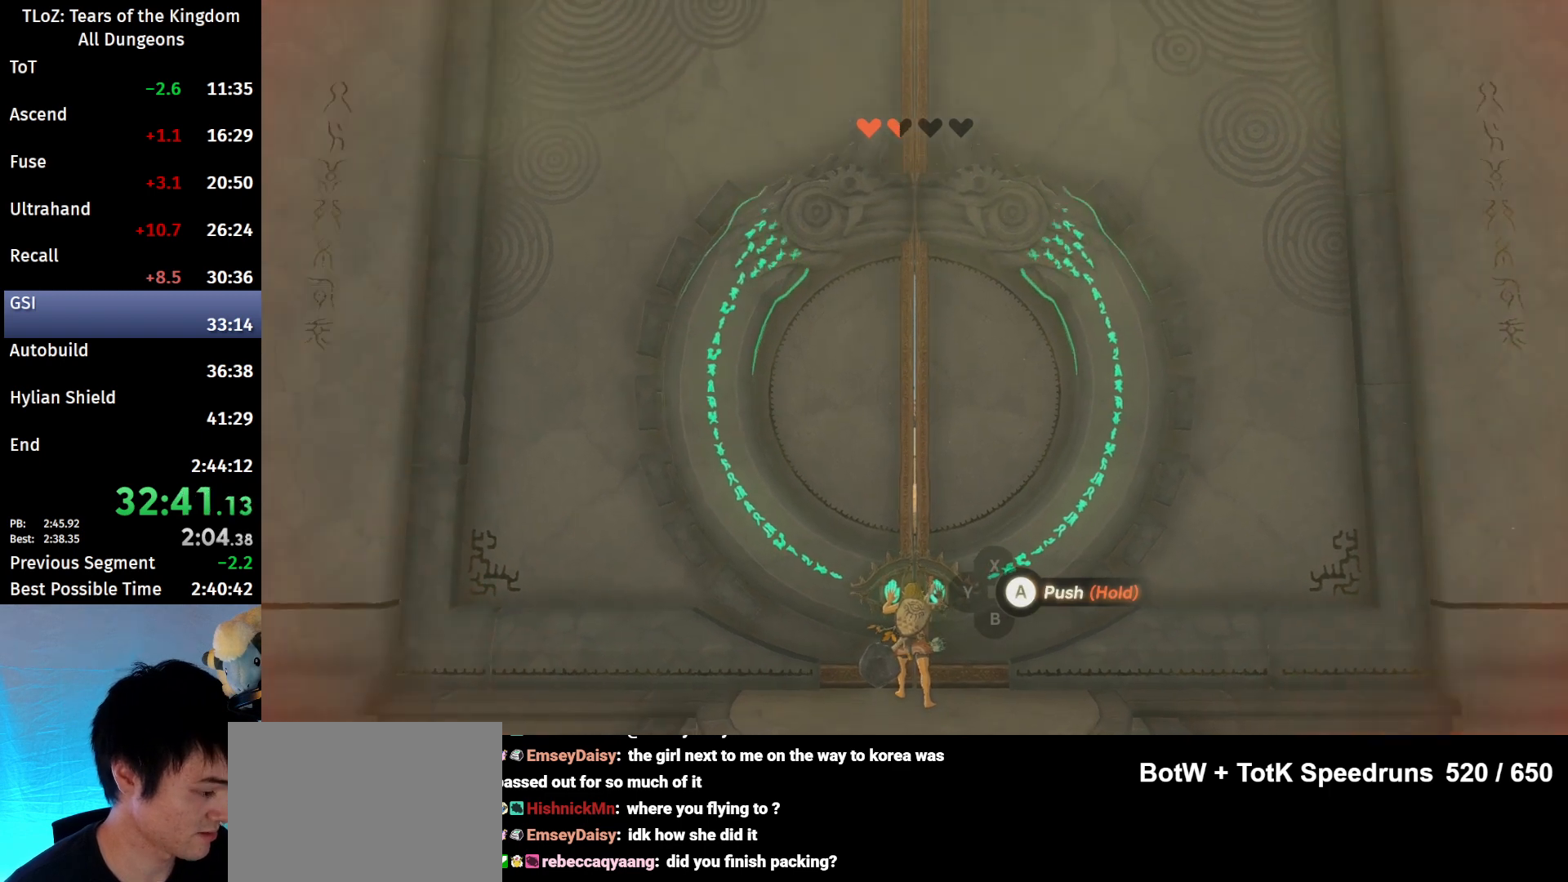
{"buttons": ["A"], "left_stick": "center", "right_stick": "center", "events": []}
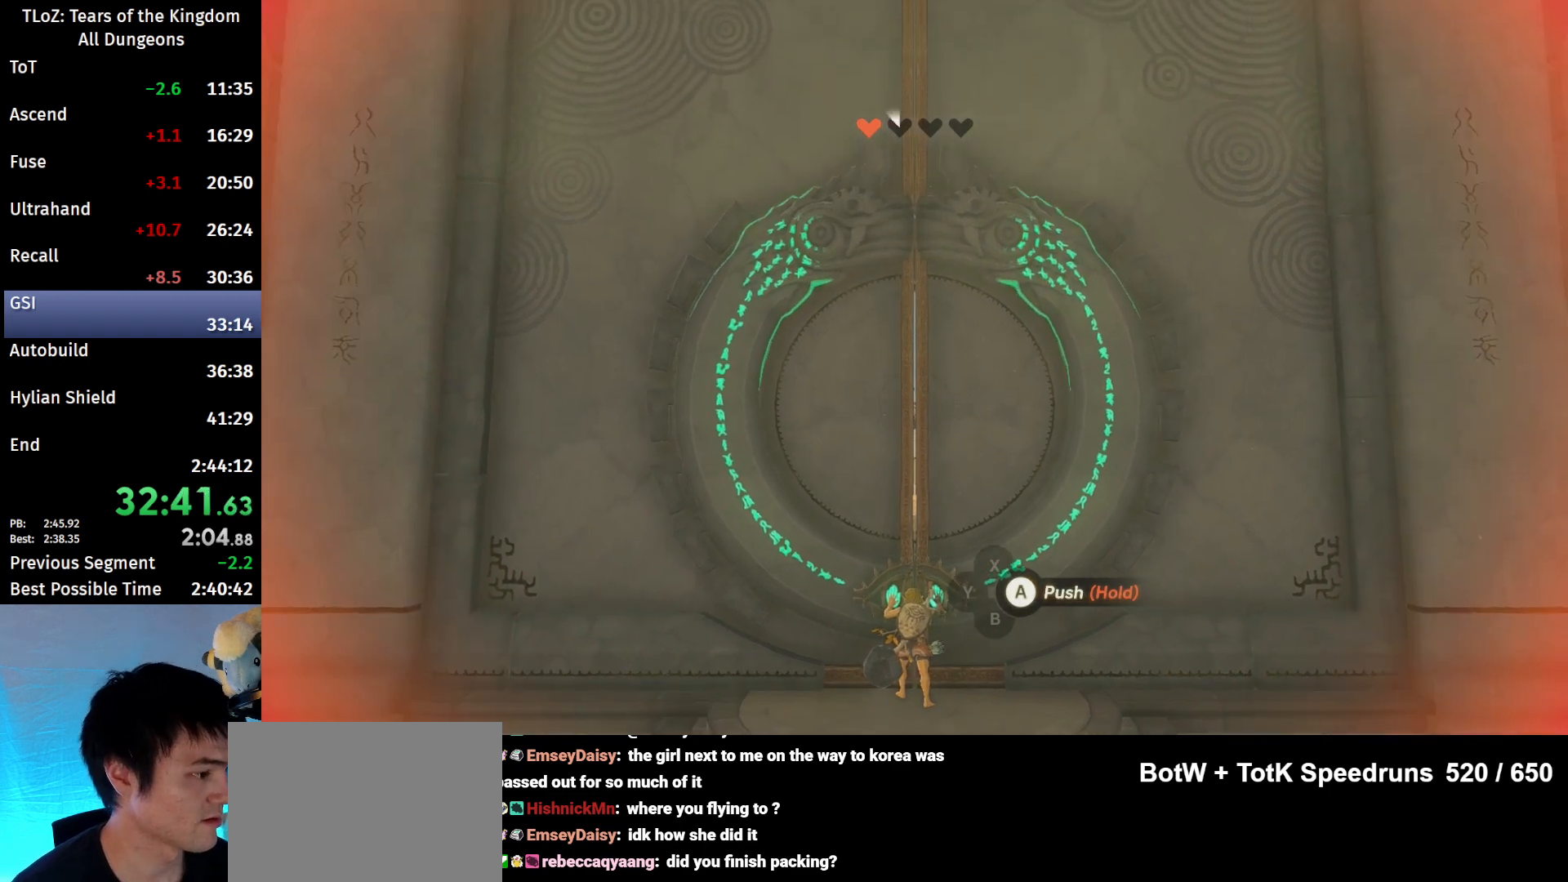
{"buttons": ["A"], "left_stick": "center", "right_stick": "center", "events": []}
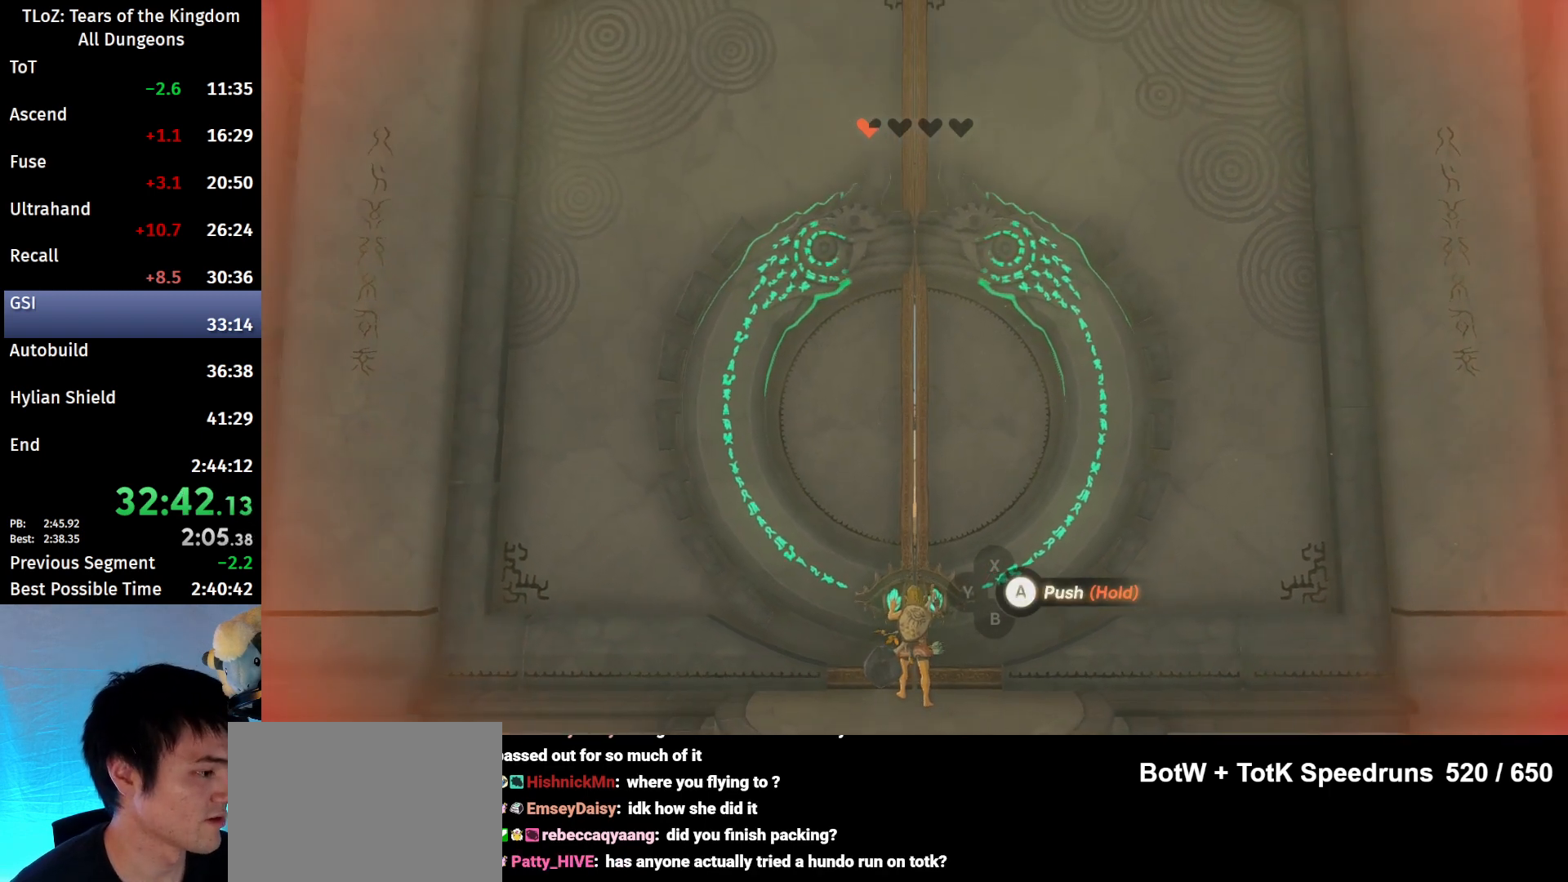
{"buttons": ["A"], "left_stick": "center", "right_stick": "center", "events": []}
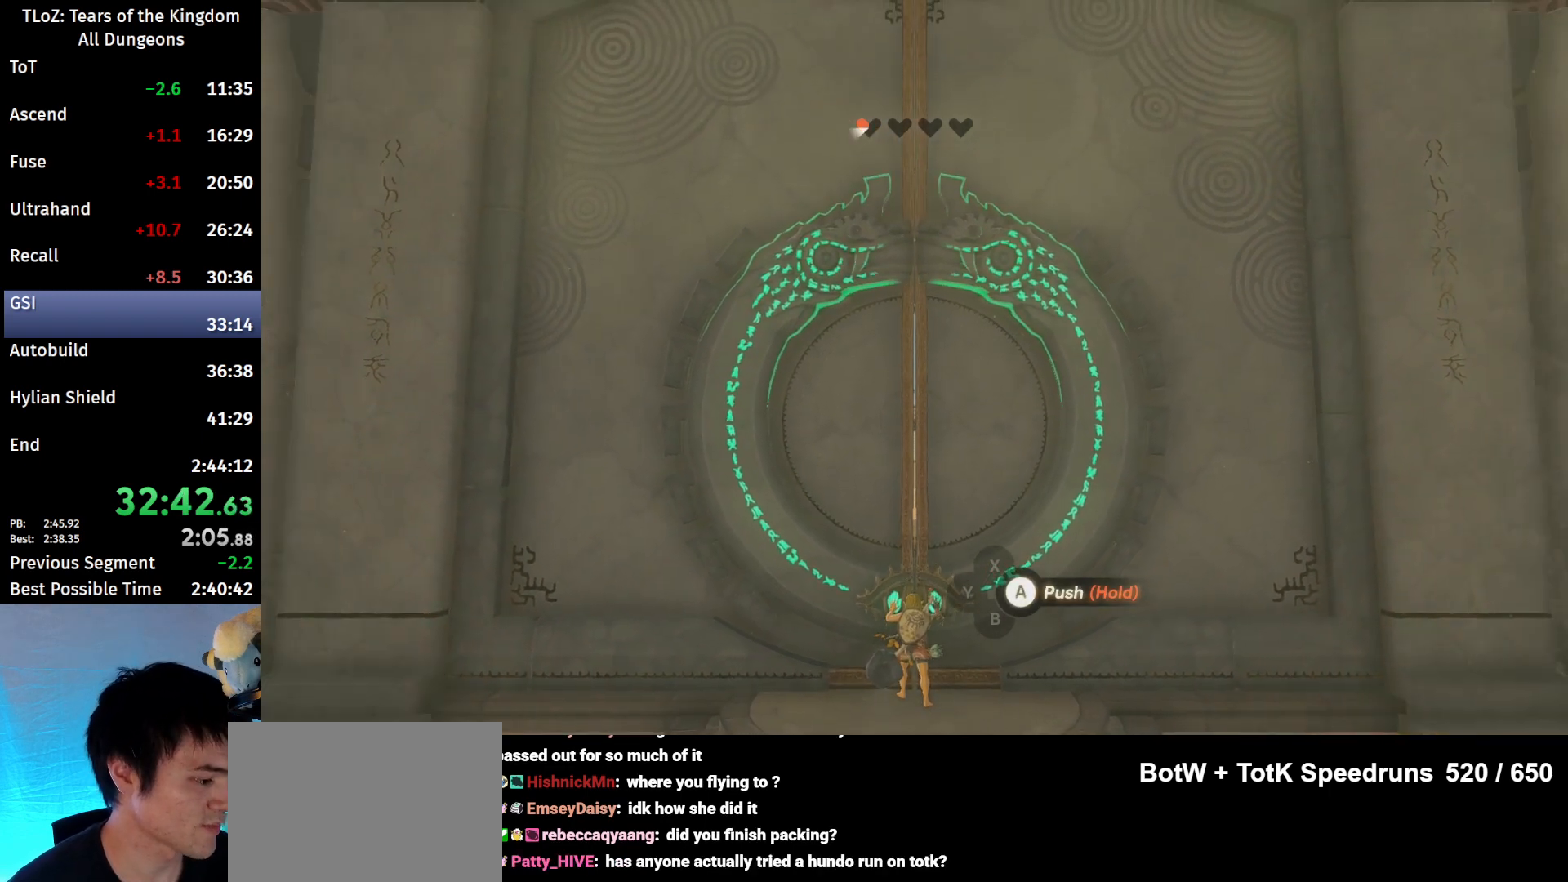
{"buttons": ["A"], "left_stick": "center", "right_stick": "center", "events": []}
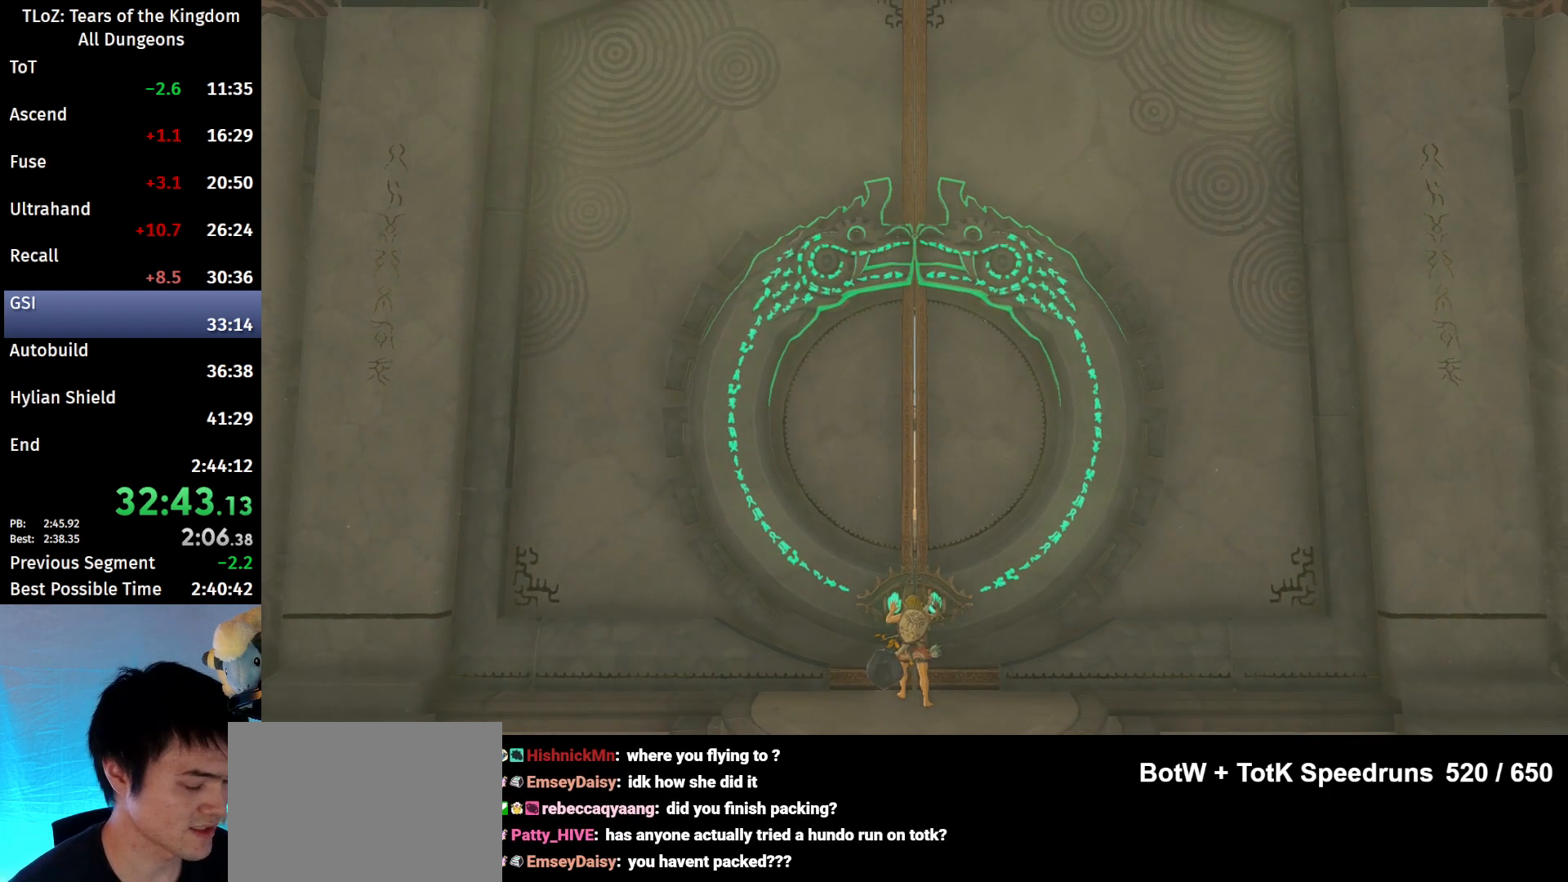
{"buttons": ["A"], "left_stick": "center", "right_stick": "center", "events": []}
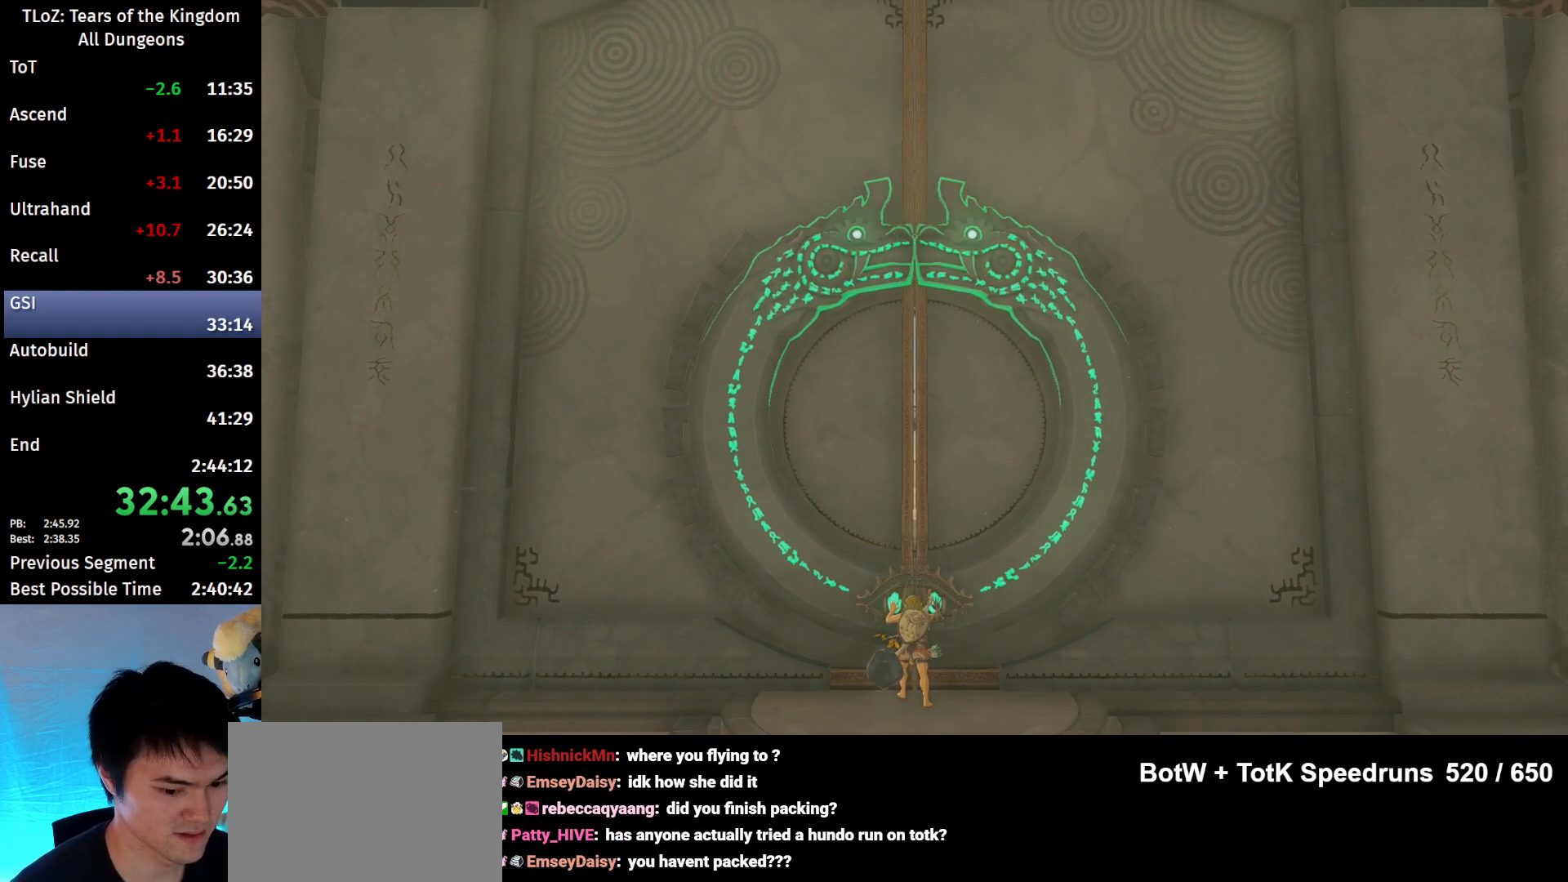
{"buttons": ["A"], "left_stick": "center", "right_stick": "center", "events": []}
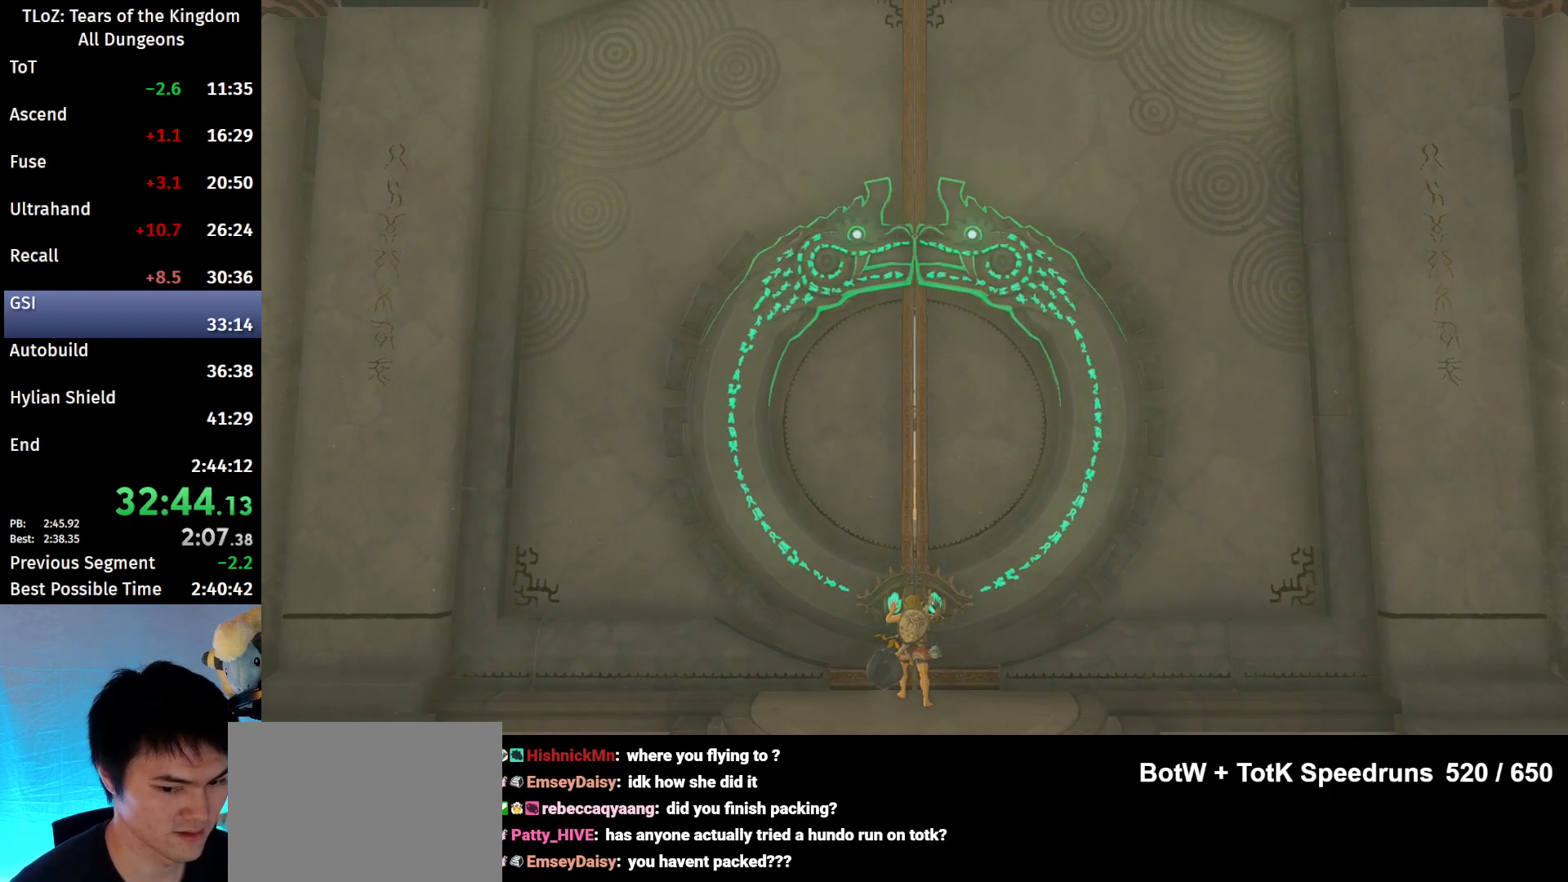
{"buttons": ["A"], "left_stick": "center", "right_stick": "center", "events": []}
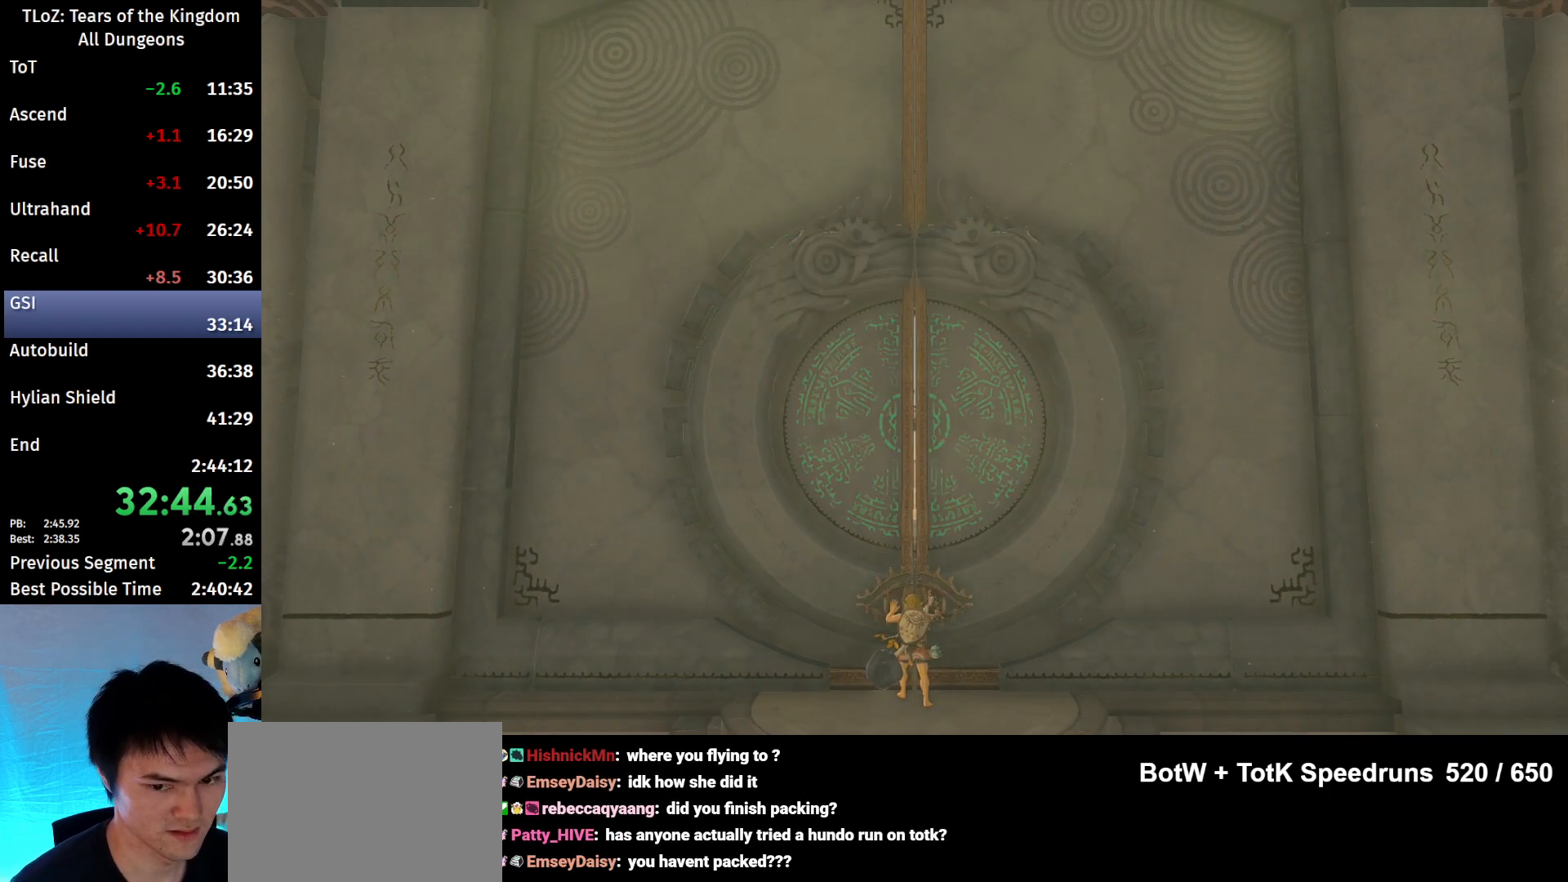
{"buttons": ["A"], "left_stick": "center", "right_stick": "center", "events": []}
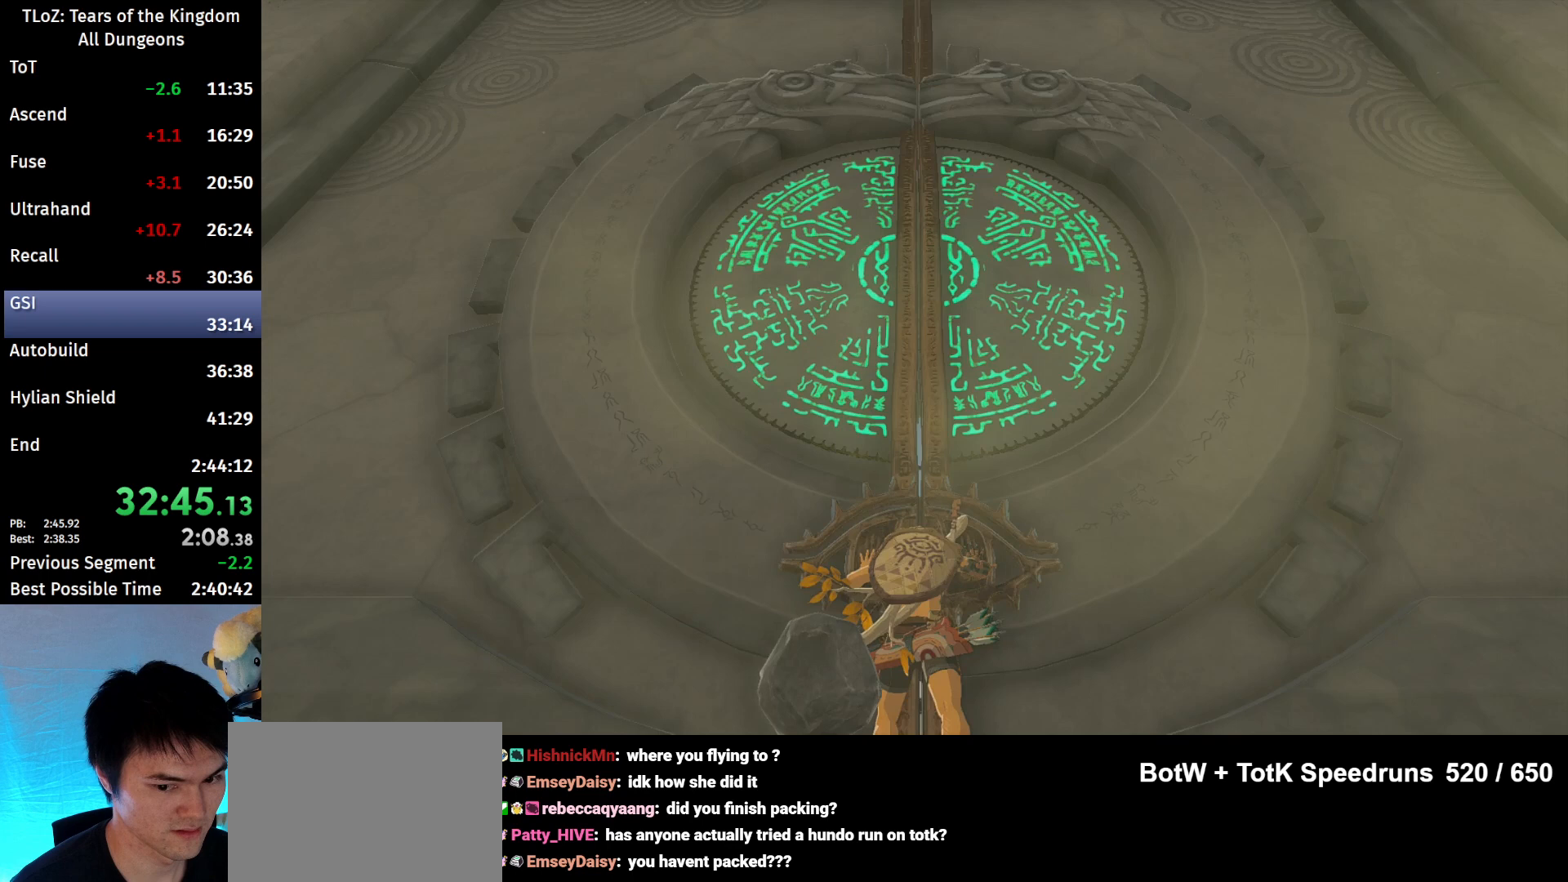
{"buttons": ["A"], "left_stick": "center", "right_stick": "center", "events": []}
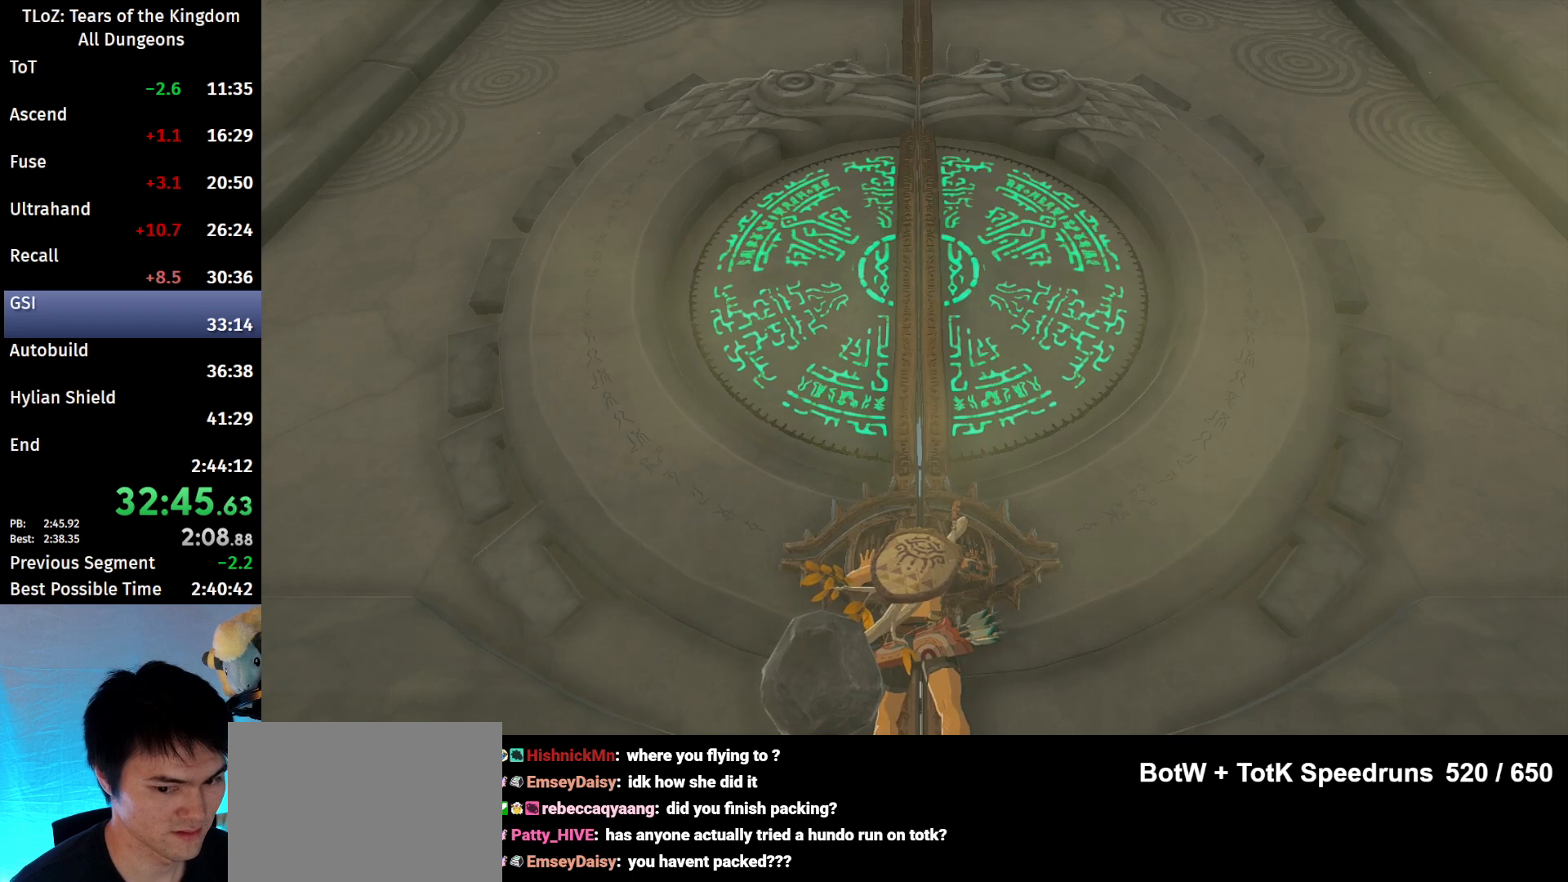
{"buttons": ["A"], "left_stick": "center", "right_stick": "center", "events": []}
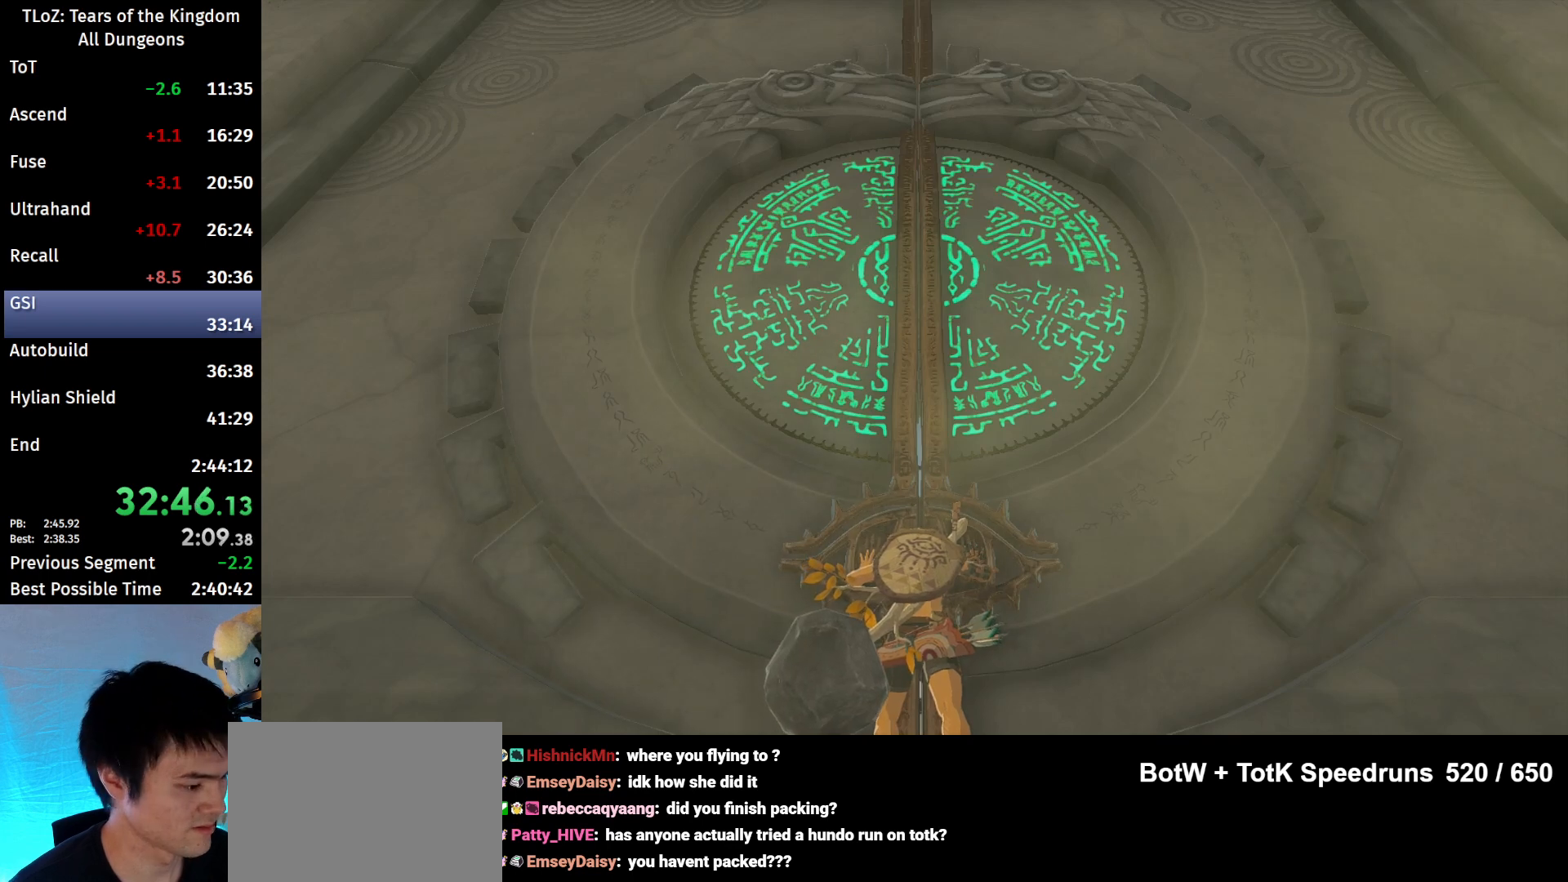
{"buttons": [], "left_stick": "center", "right_stick": "center", "events": [[433, "A", "up"]]}